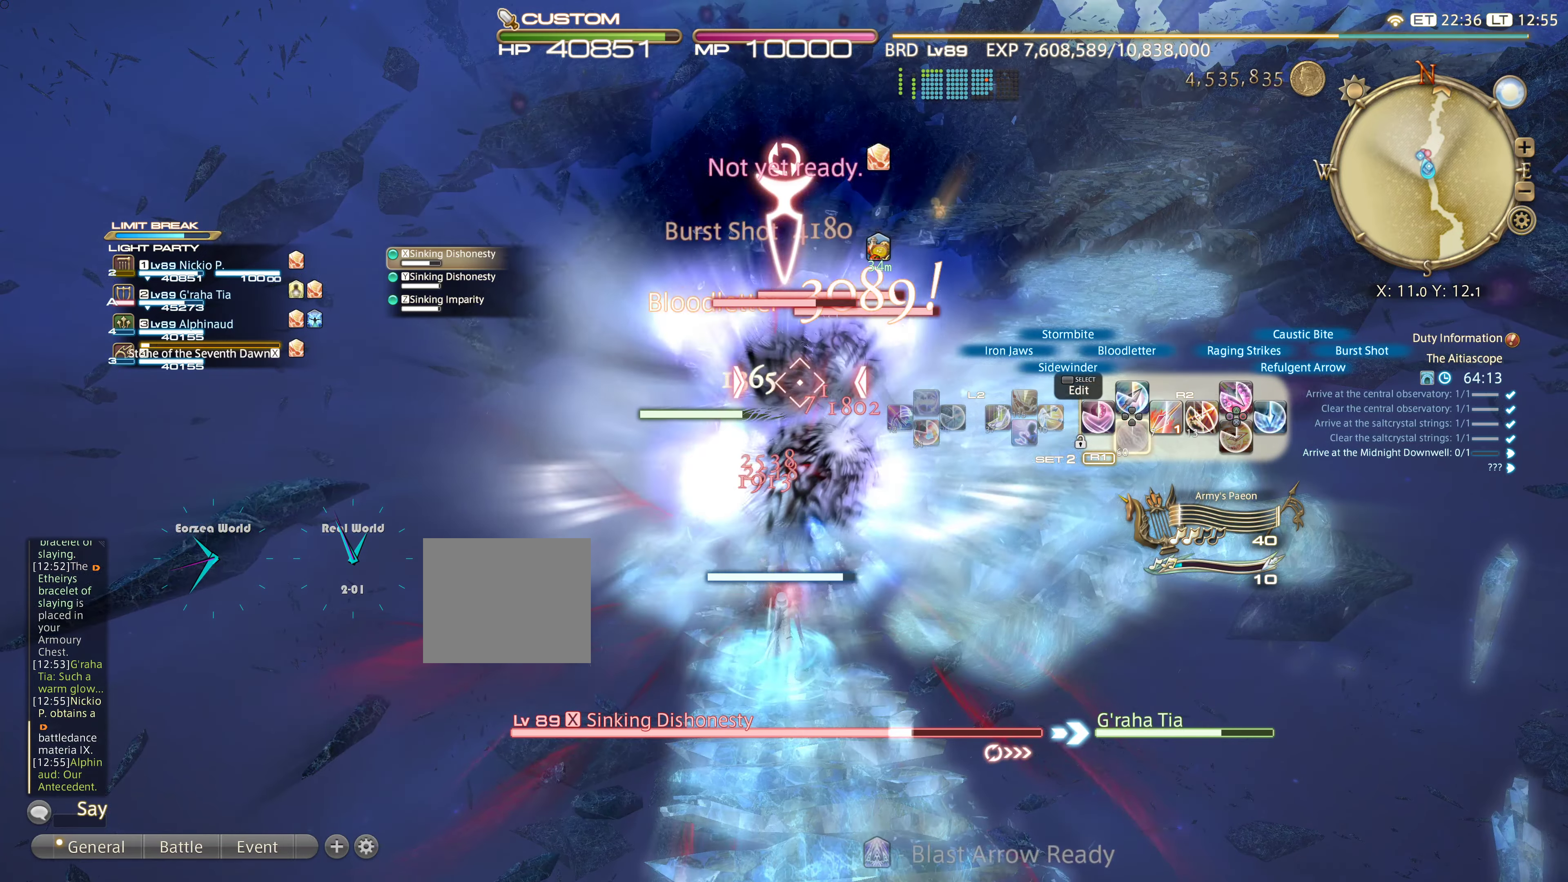
Gameplay with a controller (PlayStation layout); each line is a JSON object with the inputs held at the frame after it. "events" lists button and stick changes between this image and that frame as [ms after this image, input, new state], when the widget could be followed in between. Not read: DPAD_LEFT L3 R3.
{"buttons": ["R2", "DPAD_RIGHT"], "left_stick": "center", "right_stick": "center", "events": [[17, "DPAD_DOWN", "up"], [467, "DPAD_RIGHT", "down"]]}
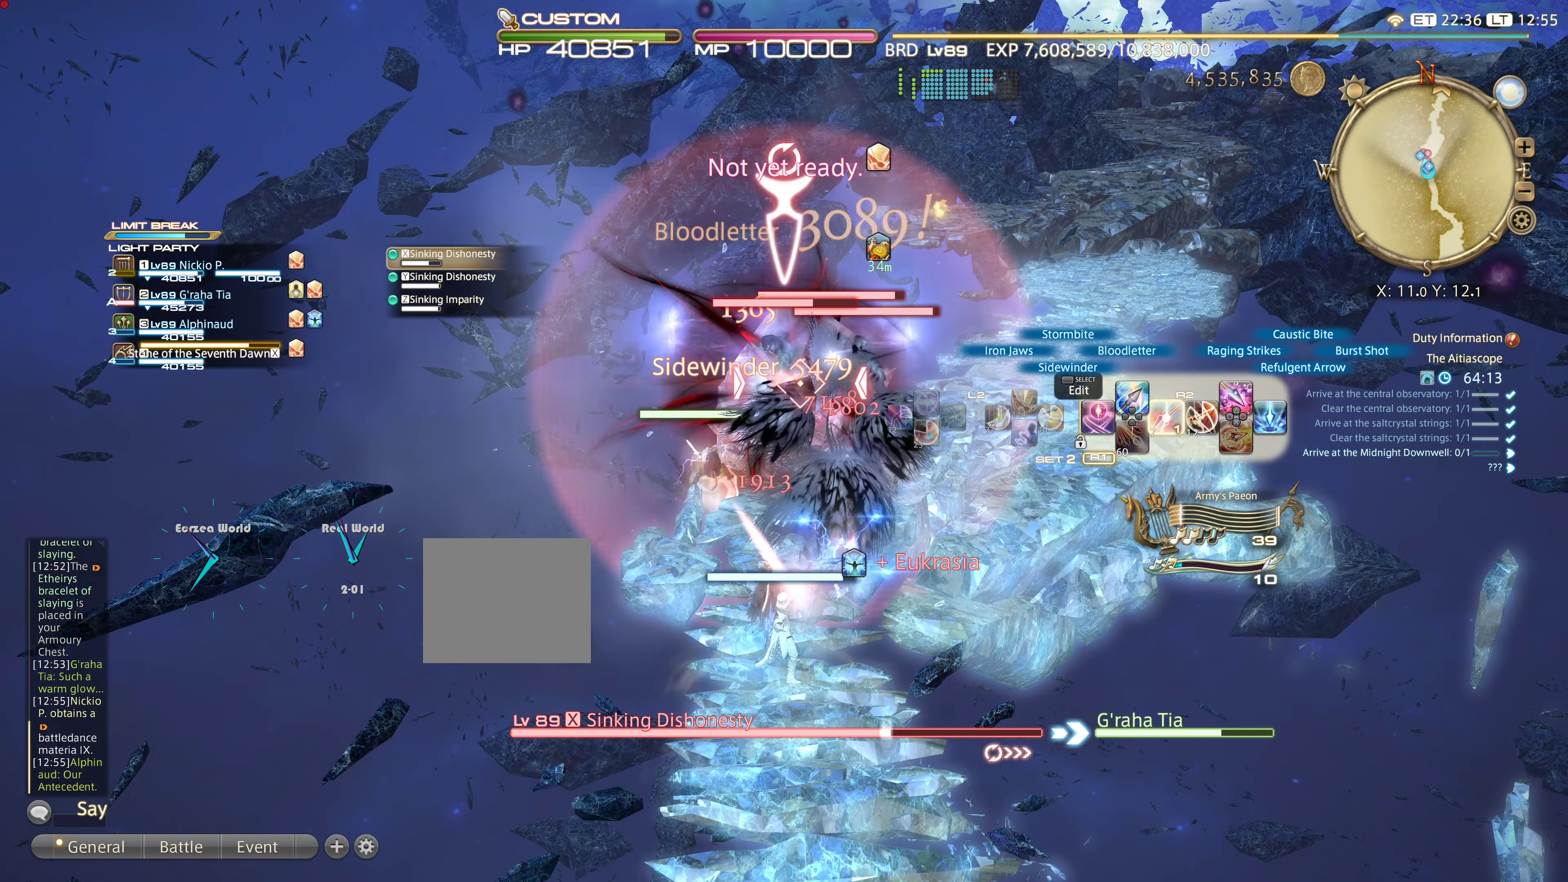
{"buttons": ["R2", "DPAD_RIGHT"], "left_stick": "center", "right_stick": "center", "events": [[50, "DPAD_RIGHT", "up"], [100, "DPAD_RIGHT", "down"], [200, "DPAD_RIGHT", "up"], [250, "DPAD_RIGHT", "down"], [367, "DPAD_RIGHT", "up"], [450, "DPAD_RIGHT", "down"]]}
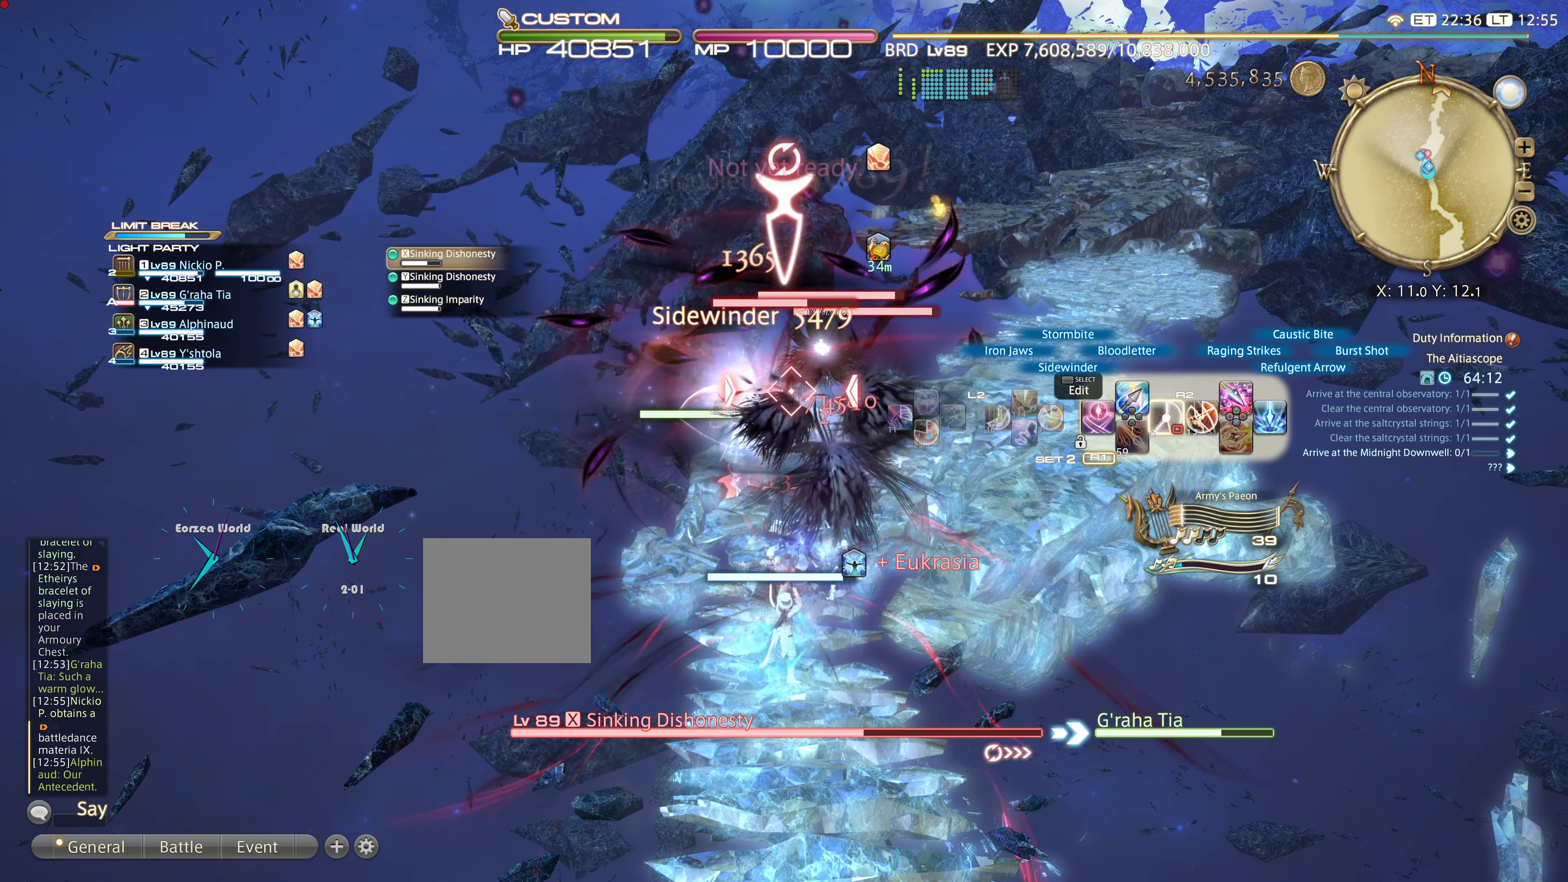
{"buttons": ["R2"], "left_stick": "center", "right_stick": "center", "events": [[50, "DPAD_RIGHT", "up"]]}
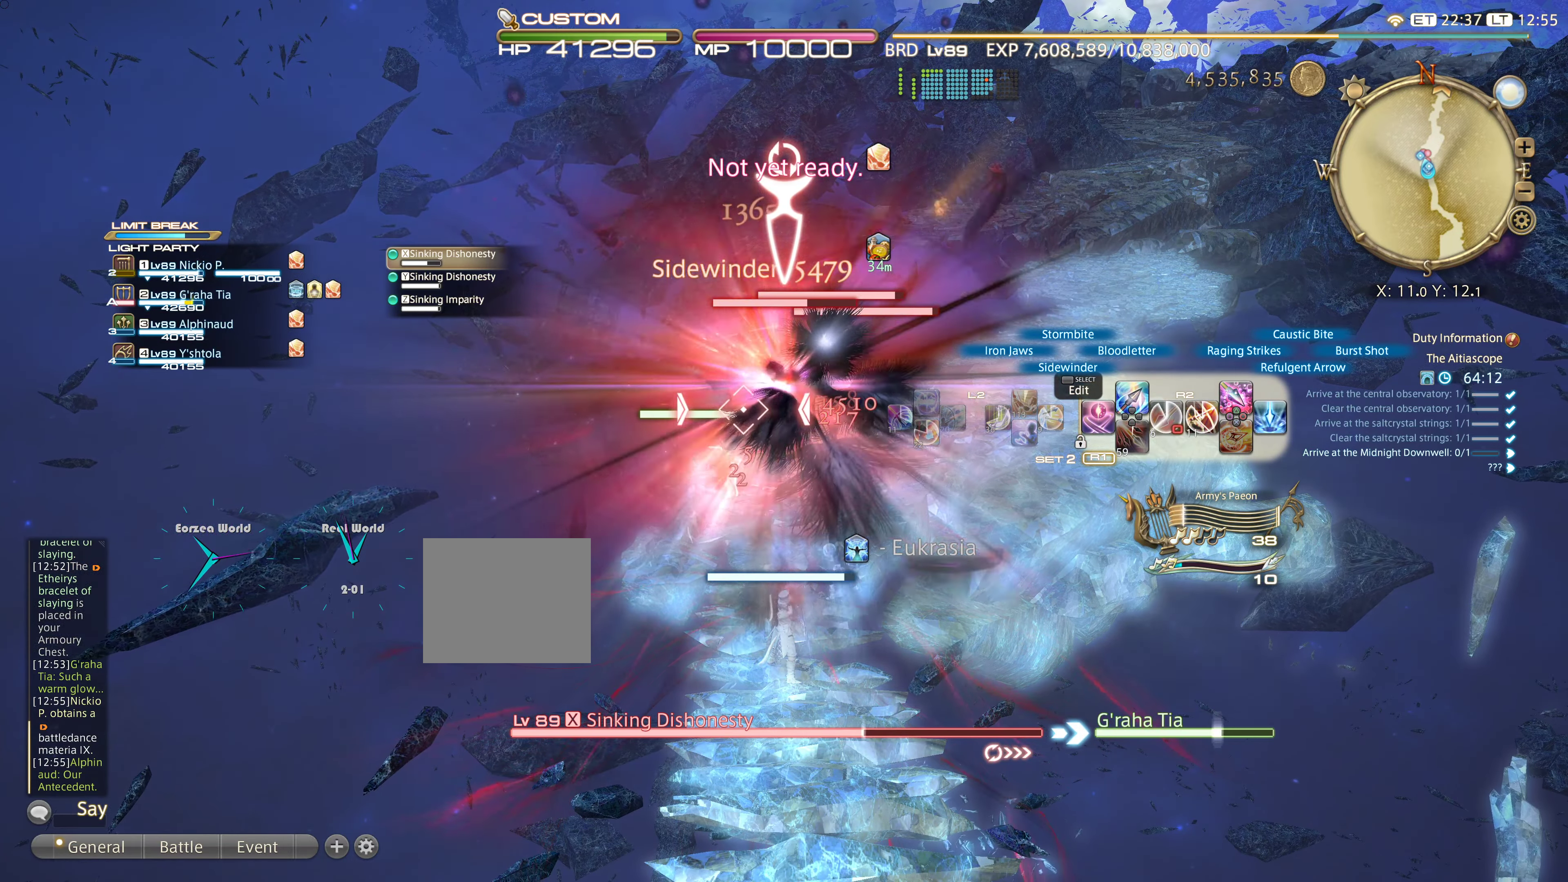
{"buttons": ["CIRCLE", "R2"], "left_stick": "center", "right_stick": "center", "events": [[217, "CIRCLE", "down"], [317, "CIRCLE", "up"], [434, "CIRCLE", "down"]]}
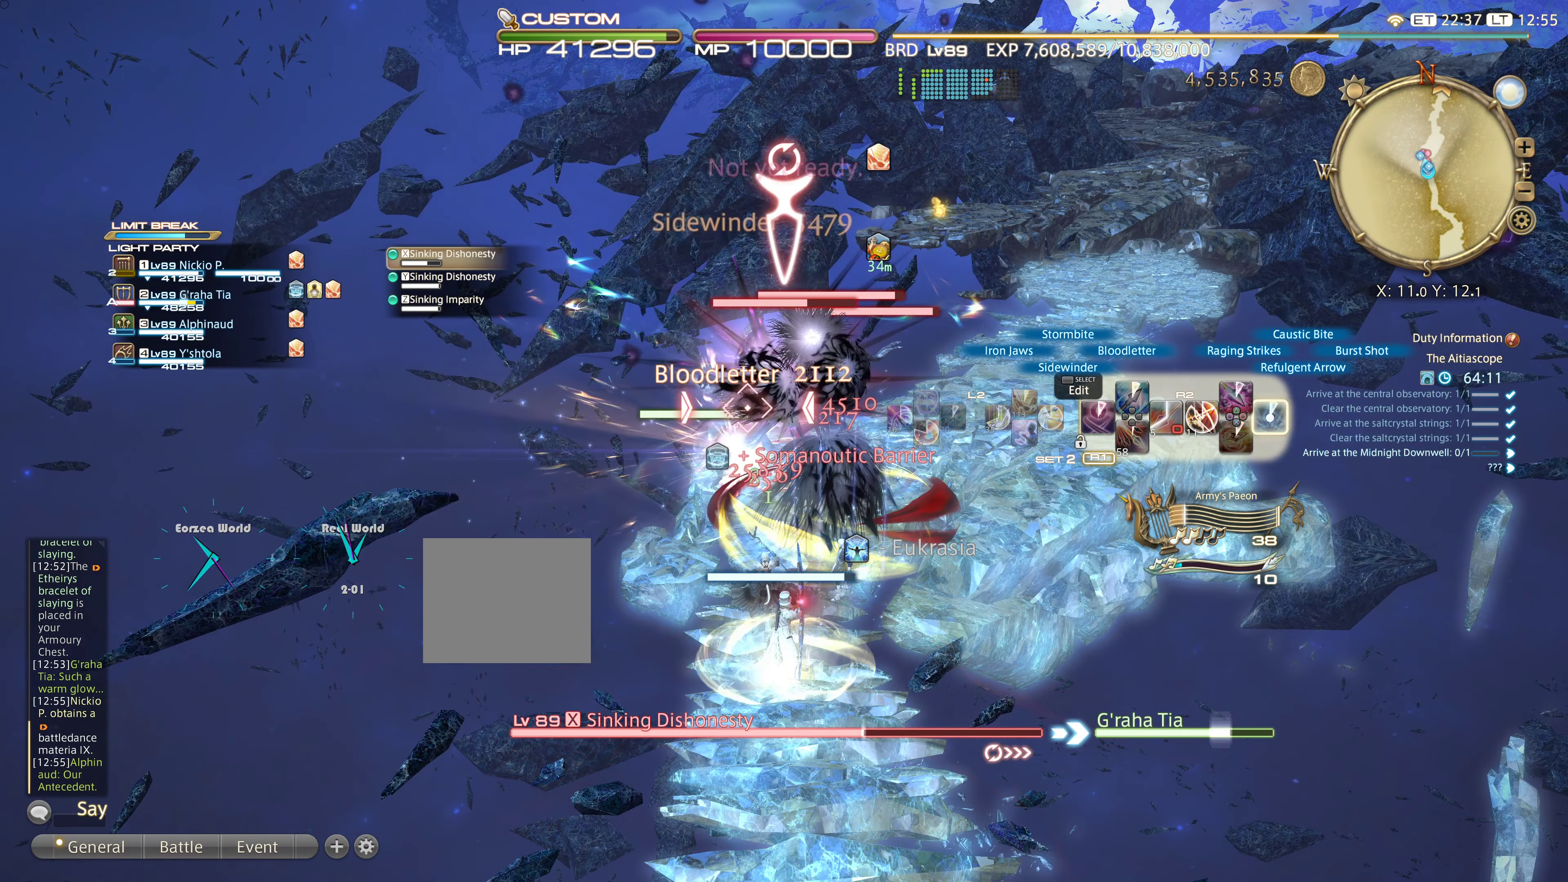
{"buttons": ["R2"], "left_stick": "center", "right_stick": "center", "events": [[134, "CIRCLE", "up"], [184, "CIRCLE", "down"], [351, "CIRCLE", "up"], [368, "CIRCLE", "down"], [451, "CIRCLE", "up"]]}
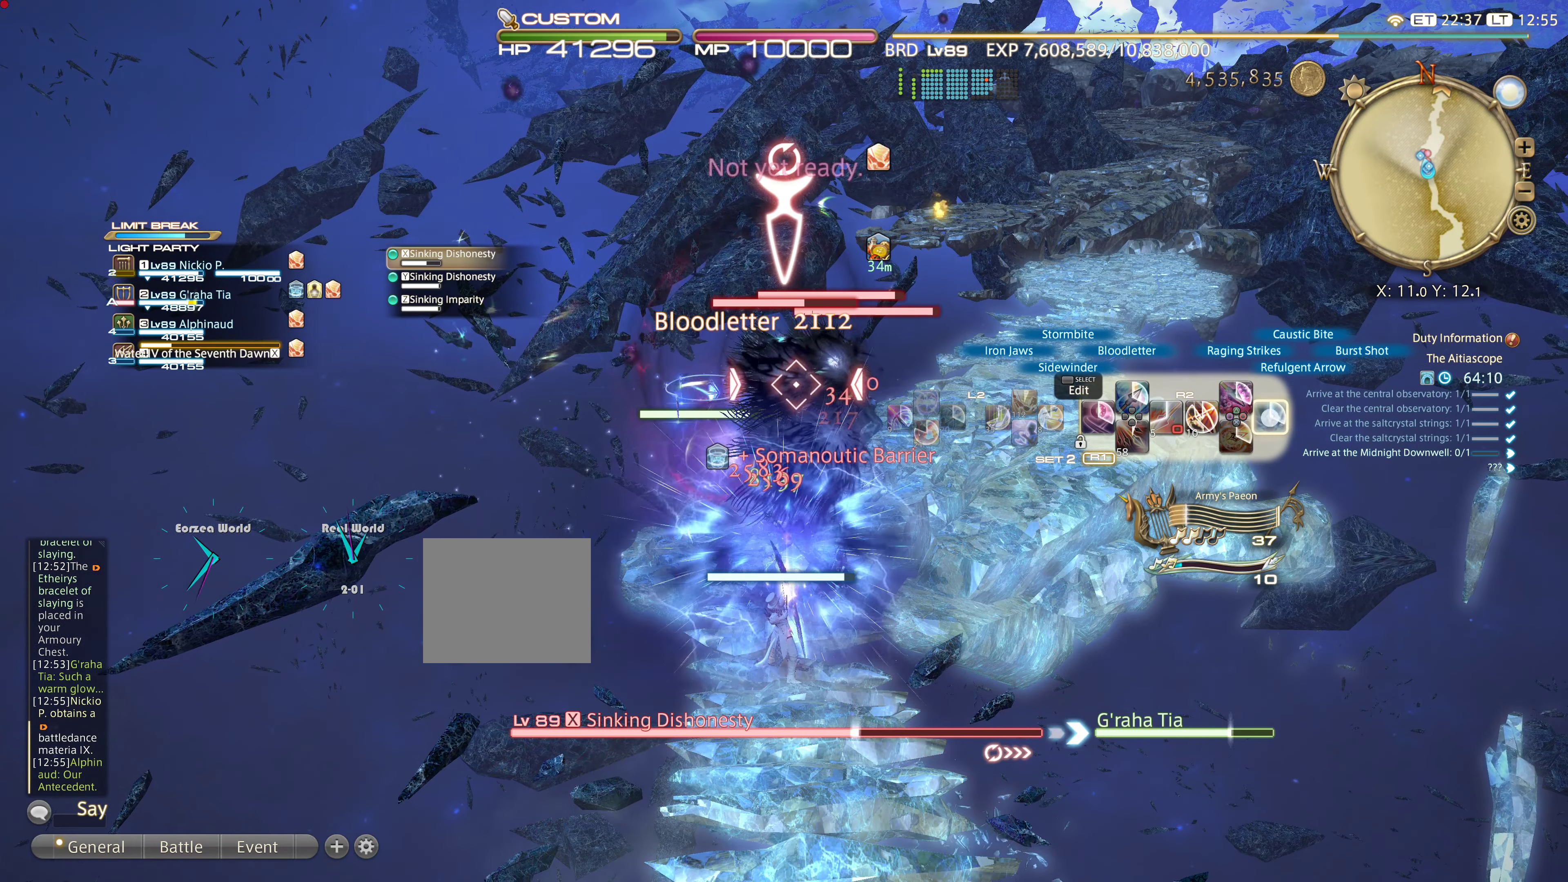
{"buttons": ["CIRCLE", "R2"], "left_stick": "center", "right_stick": "center", "events": [[50, "CIRCLE", "down"], [133, "CIRCLE", "up"], [350, "CIRCLE", "down"], [450, "CIRCLE", "up"], [484, "CIRCLE", "down"]]}
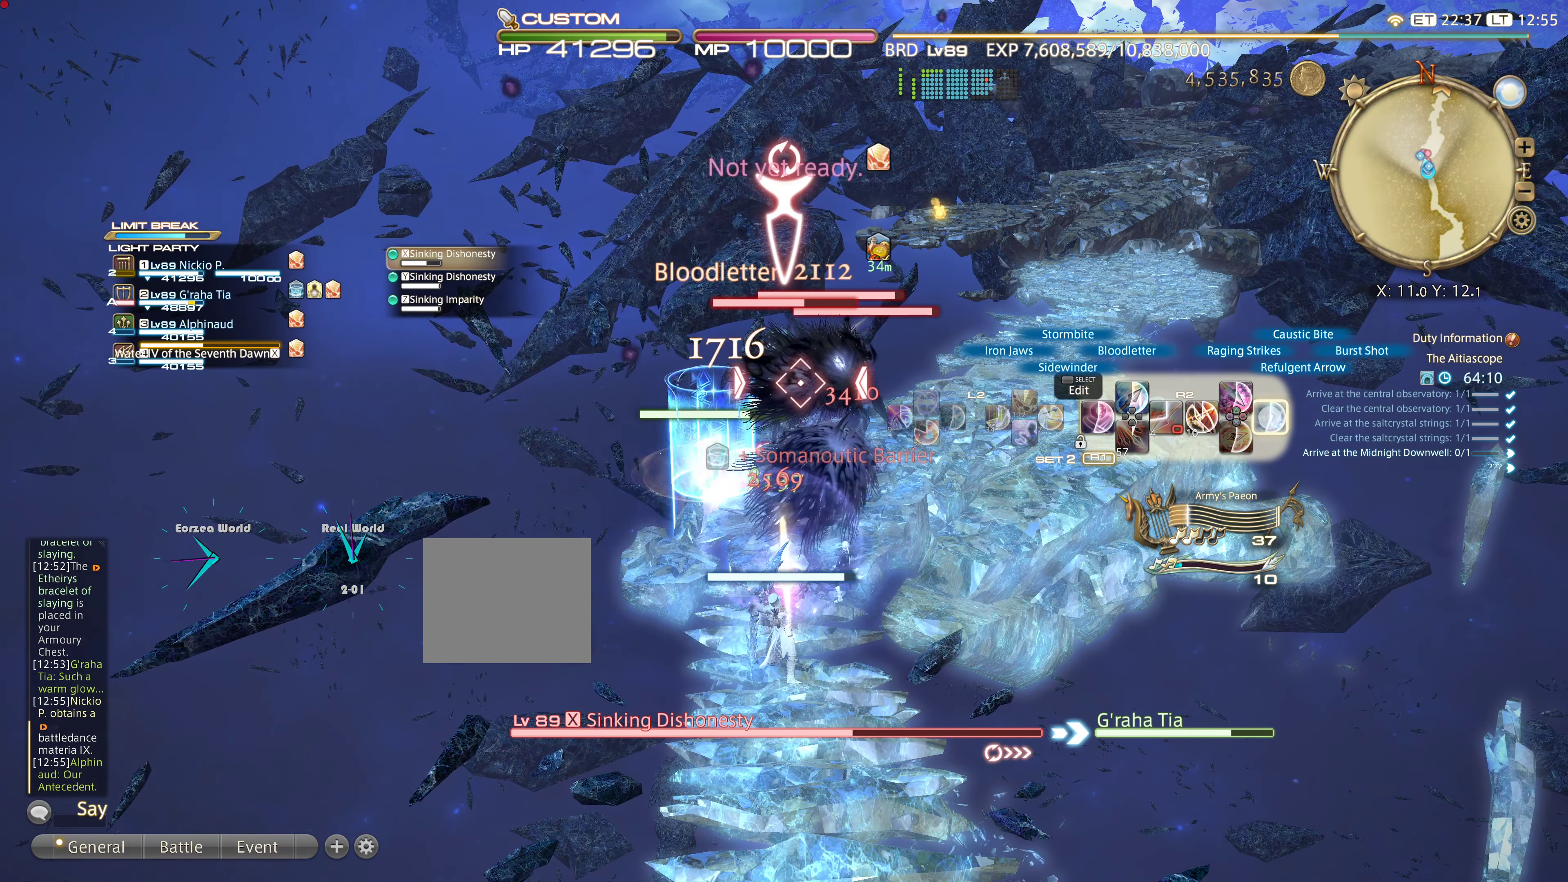
{"buttons": ["R2"], "left_stick": "center", "right_stick": "center", "events": [[84, "CIRCLE", "up"], [167, "CIRCLE", "down"], [267, "CIRCLE", "up"], [368, "CIRCLE", "down"], [451, "CIRCLE", "up"]]}
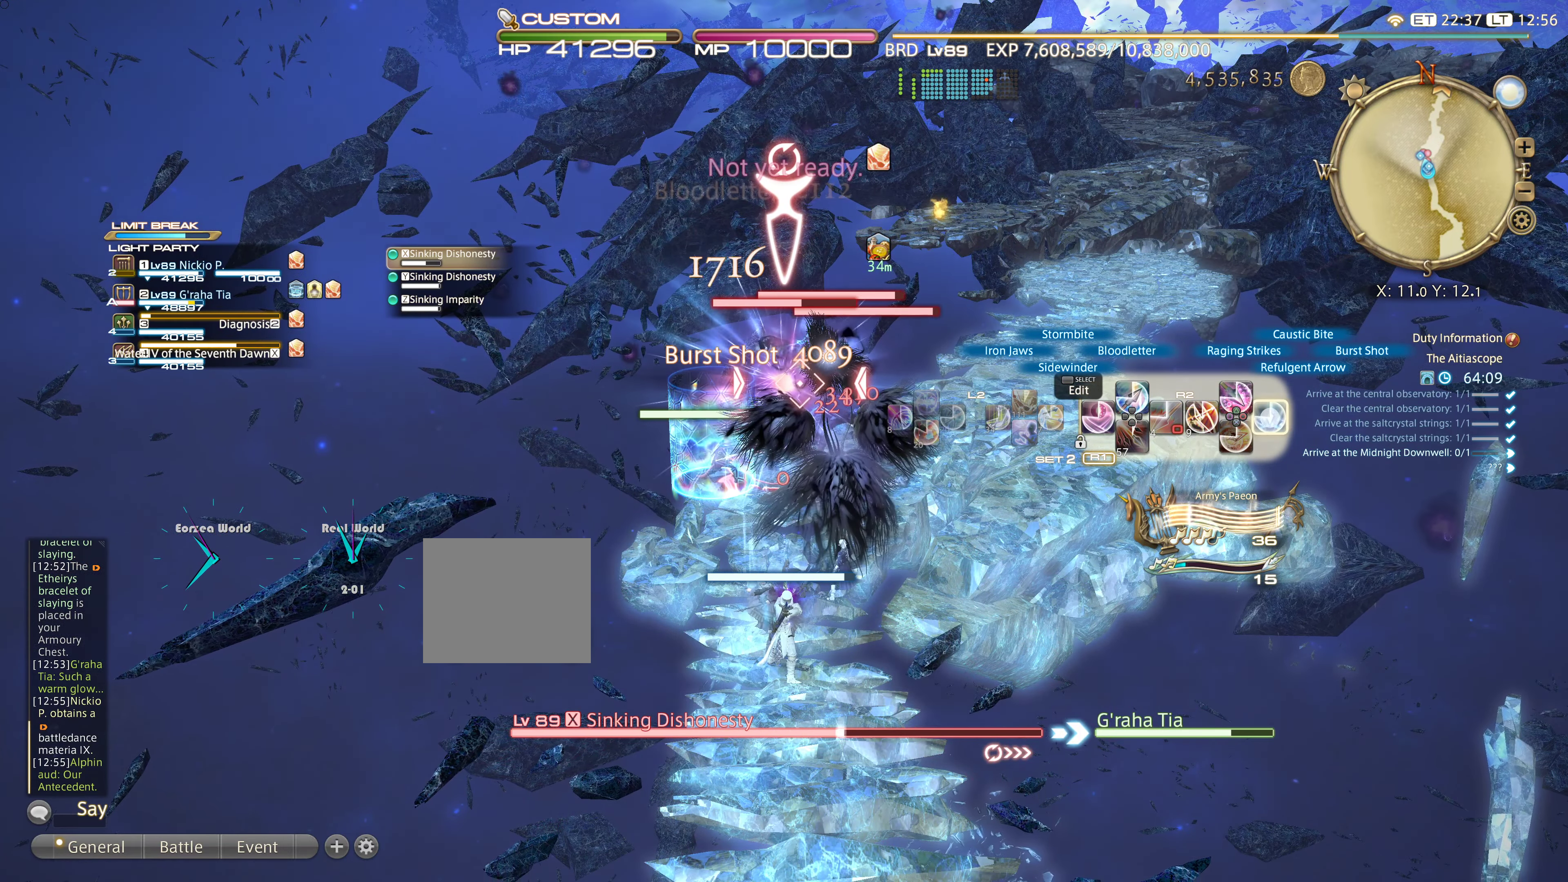
{"buttons": ["R2"], "left_stick": "center", "right_stick": "center", "events": [[367, "CIRCLE", "down"], [484, "CIRCLE", "up"]]}
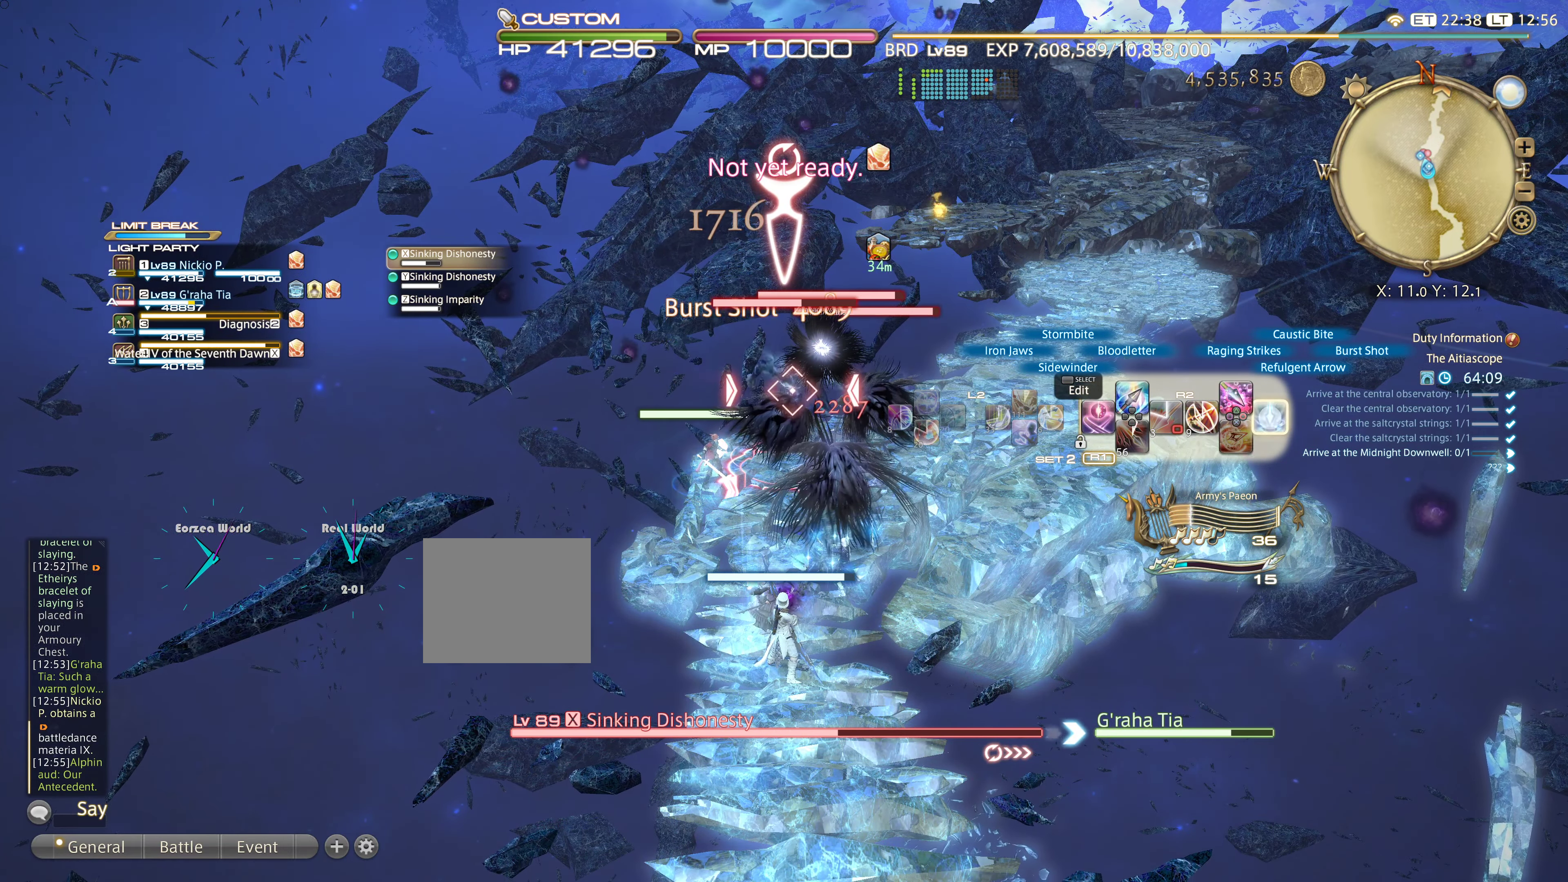
{"buttons": ["CIRCLE", "R2"], "left_stick": "center", "right_stick": "center", "events": [[17, "CIRCLE", "down"], [84, "CIRCLE", "up"], [167, "CIRCLE", "down"], [267, "CIRCLE", "up"], [367, "CIRCLE", "down"], [400, "CIRCLE", "up"], [467, "CIRCLE", "down"]]}
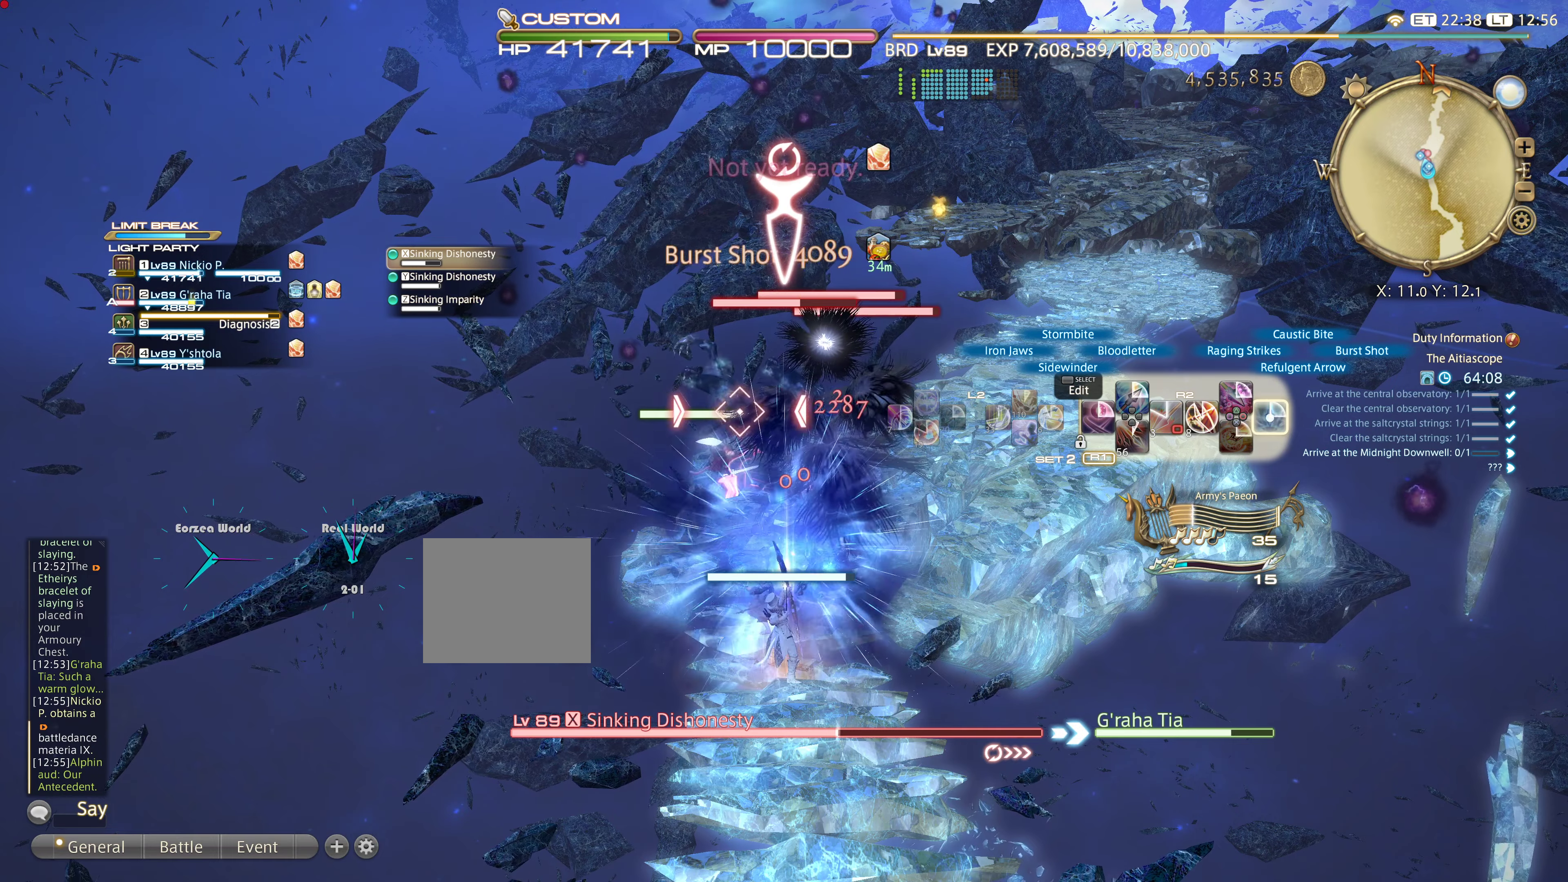
{"buttons": ["CIRCLE", "R2"], "left_stick": "center", "right_stick": "center", "events": [[67, "CIRCLE", "up"], [167, "CIRCLE", "down"], [267, "CIRCLE", "up"], [501, "CIRCLE", "down"]]}
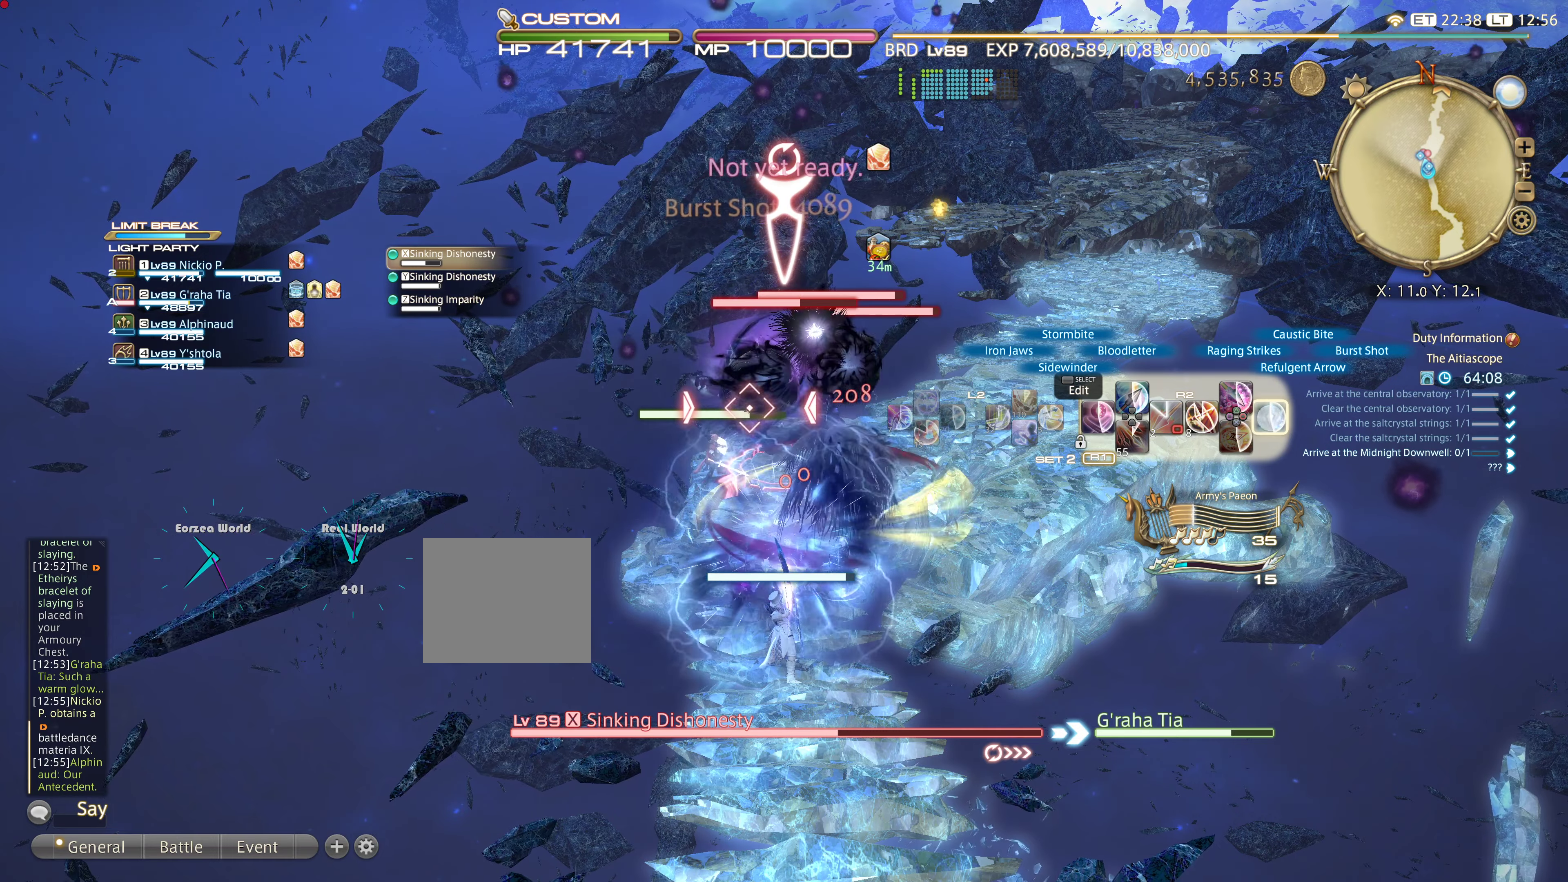
{"buttons": ["R2"], "left_stick": "center", "right_stick": "center", "events": [[66, "CIRCLE", "up"]]}
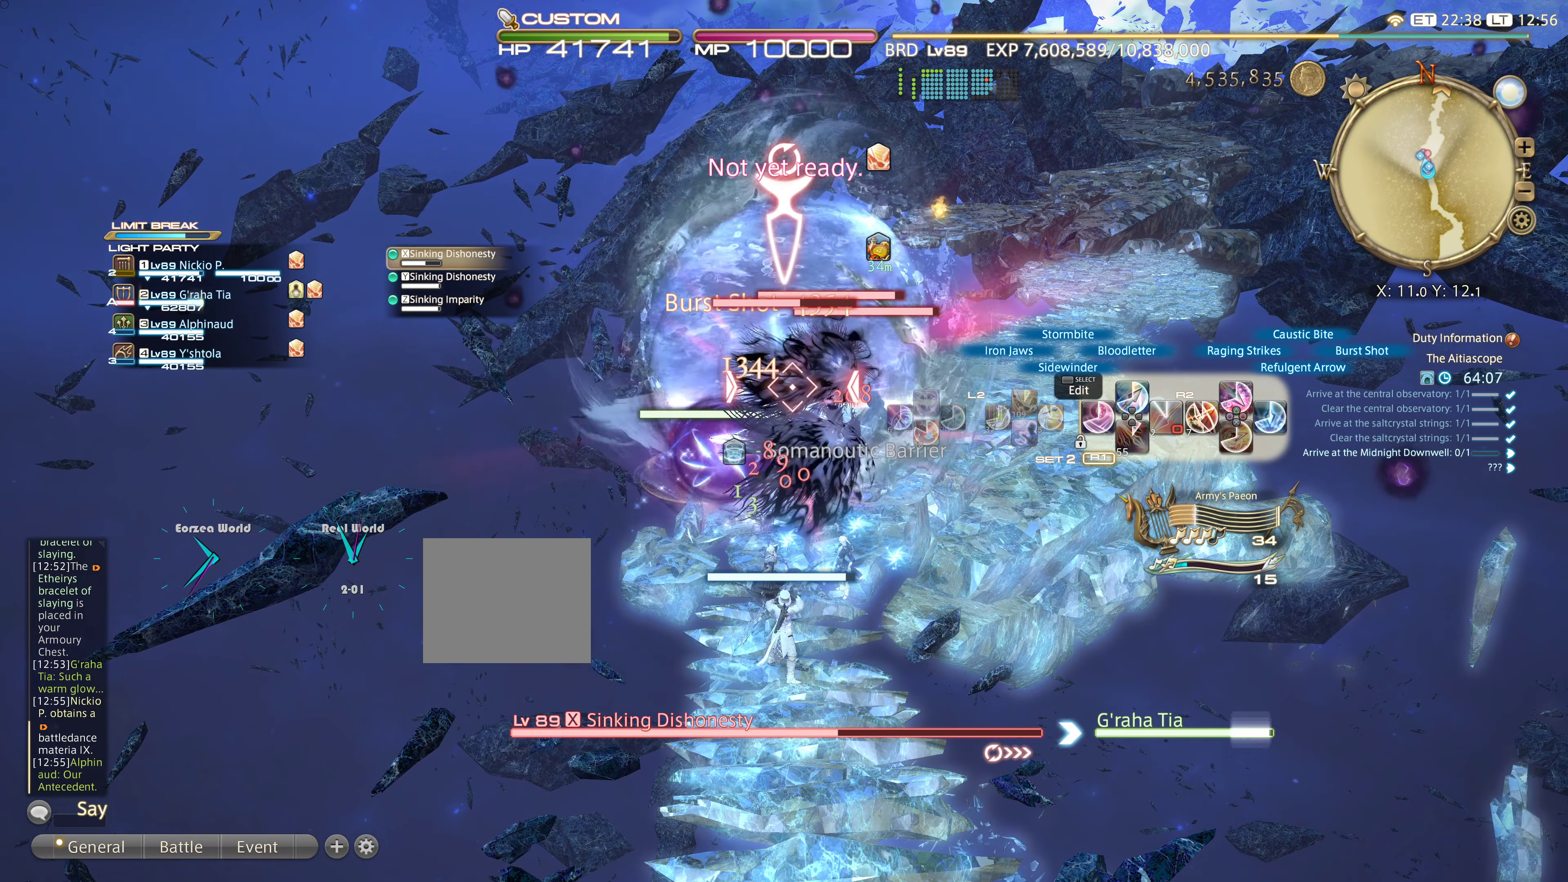
{"buttons": ["R2"], "left_stick": "center", "right_stick": "center", "events": [[84, "CIRCLE", "down"], [184, "CIRCLE", "up"], [267, "CIRCLE", "down"], [367, "CIRCLE", "up"], [401, "CIRCLE", "down"], [501, "CIRCLE", "up"]]}
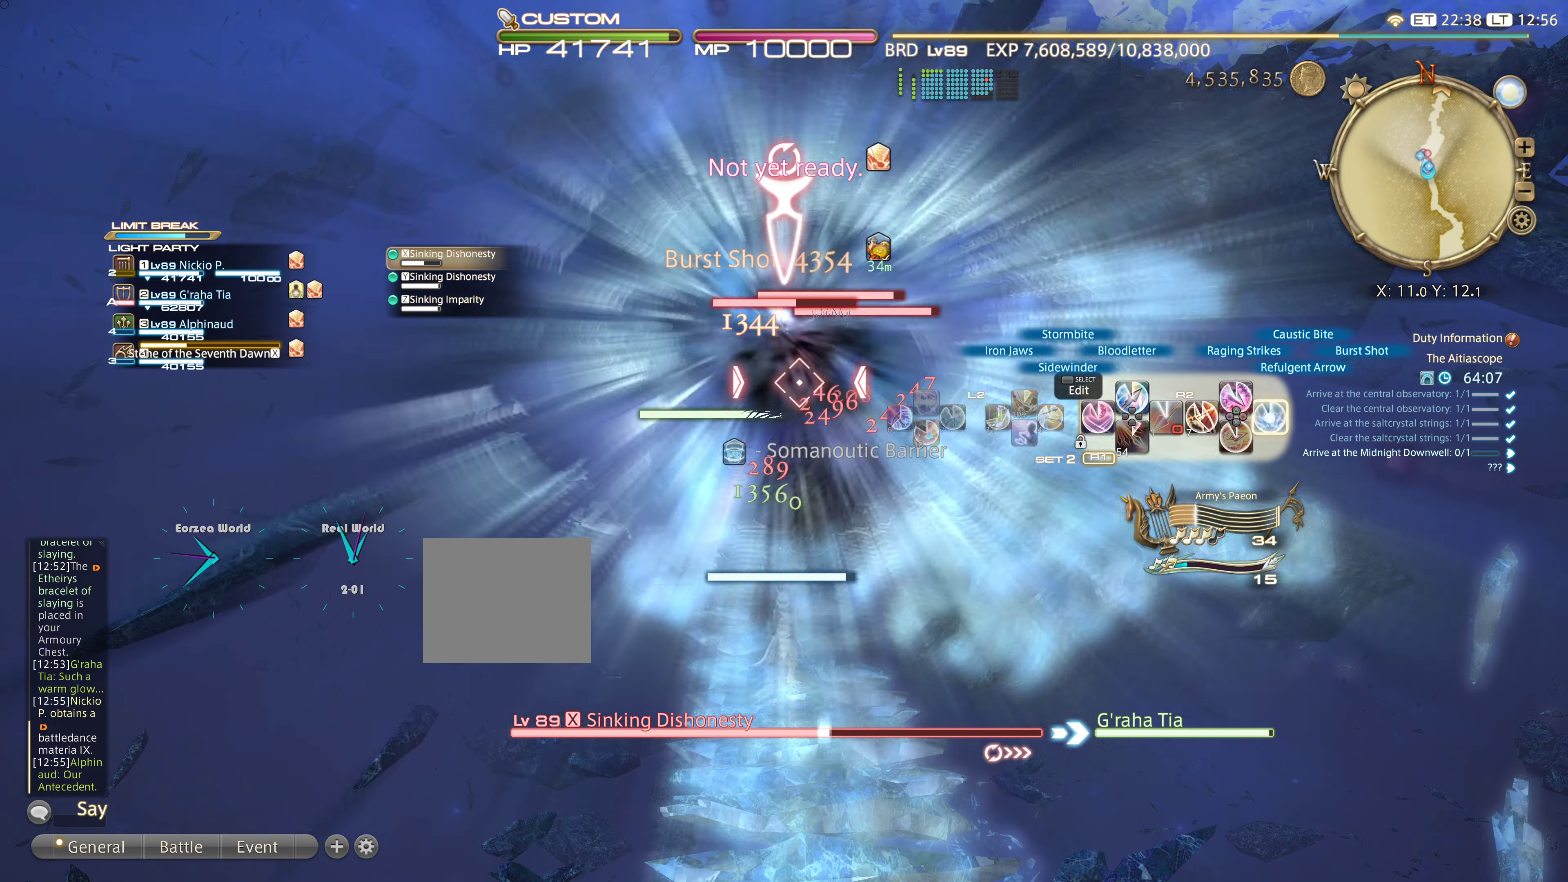
{"buttons": ["CIRCLE", "R2"], "left_stick": "center", "right_stick": "center", "events": [[100, "CIRCLE", "down"], [167, "CIRCLE", "up"], [267, "CIRCLE", "down"], [367, "CIRCLE", "up"], [400, "CIRCLE", "down"]]}
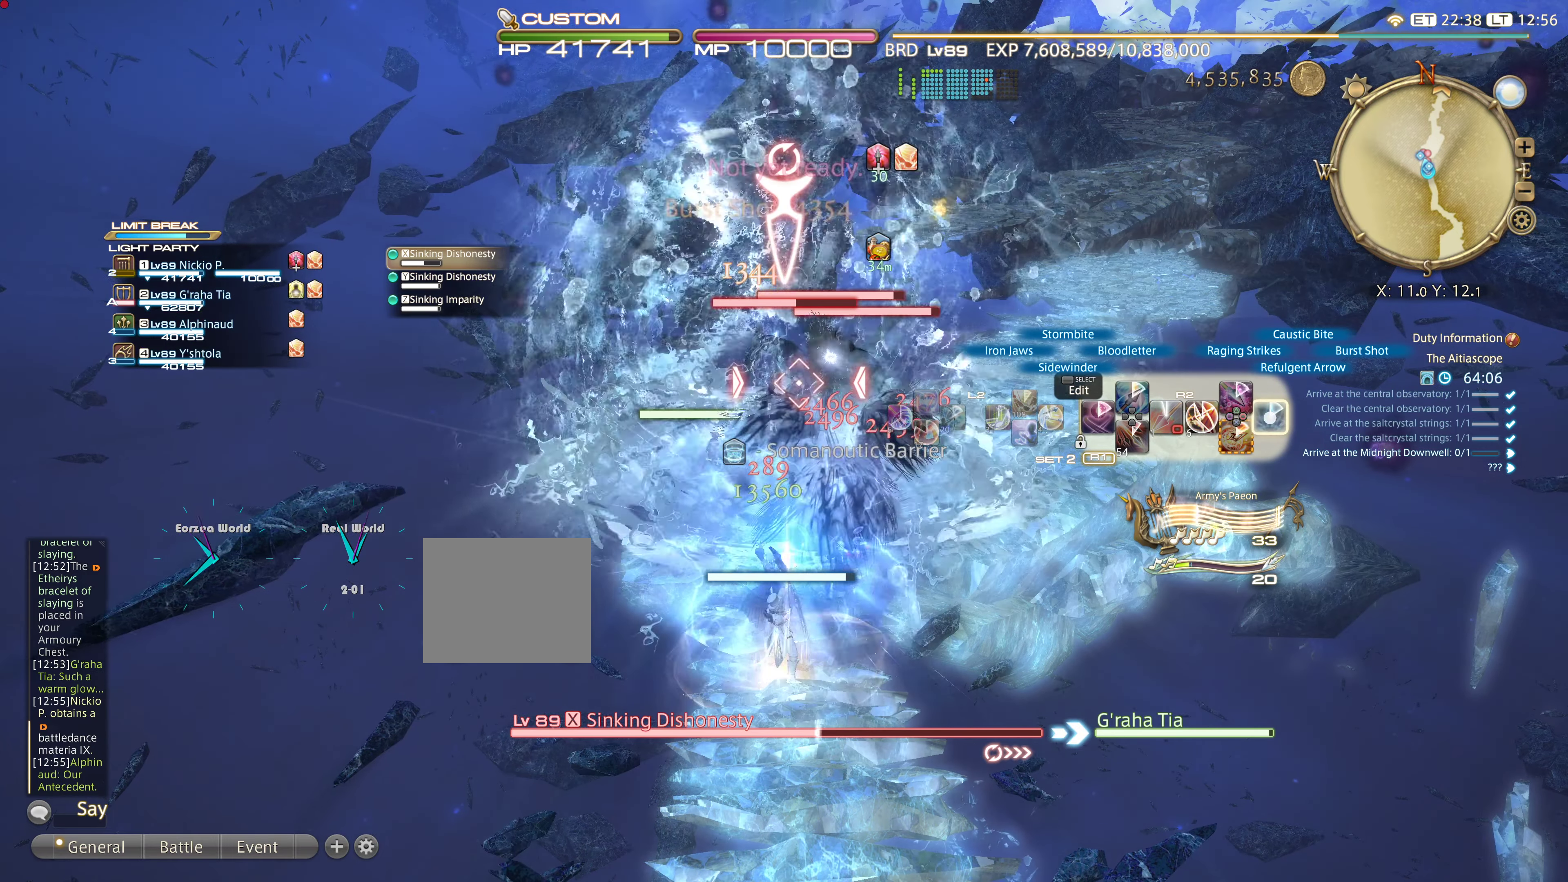
{"buttons": ["R2"], "left_stick": "center", "right_stick": "center", "events": [[84, "CIRCLE", "up"], [100, "CIRCLE", "down"], [167, "CIRCLE", "up"], [284, "CIRCLE", "down"], [334, "CIRCLE", "up"], [434, "CIRCLE", "down"], [501, "CIRCLE", "up"]]}
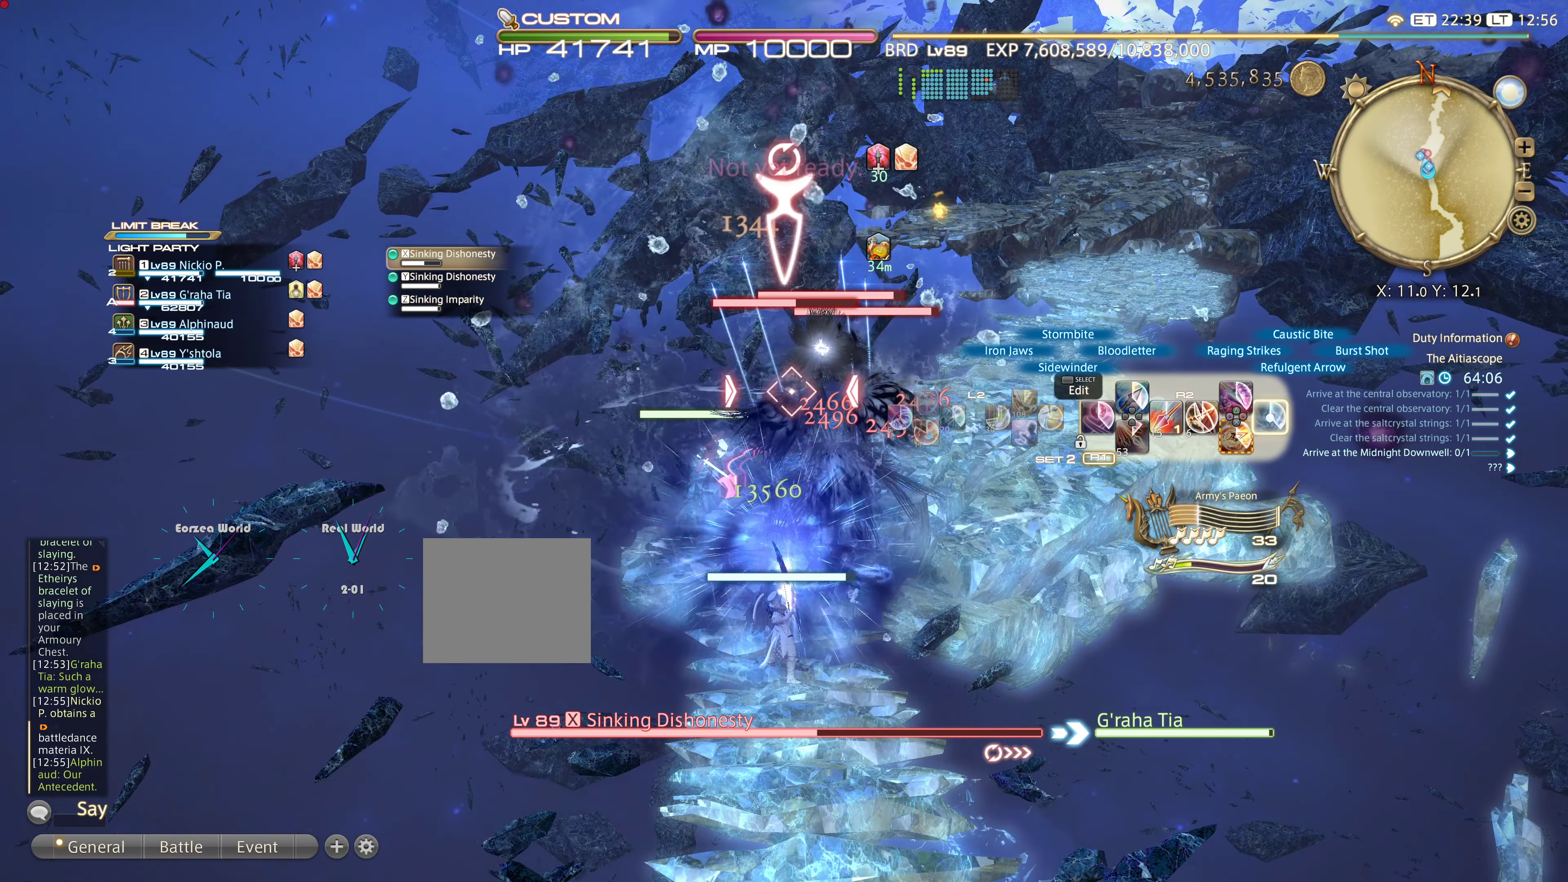
{"buttons": ["R2", "DPAD_RIGHT"], "left_stick": "center", "right_stick": "center", "events": [[300, "DPAD_RIGHT", "down"], [400, "DPAD_RIGHT", "up"], [484, "DPAD_RIGHT", "down"]]}
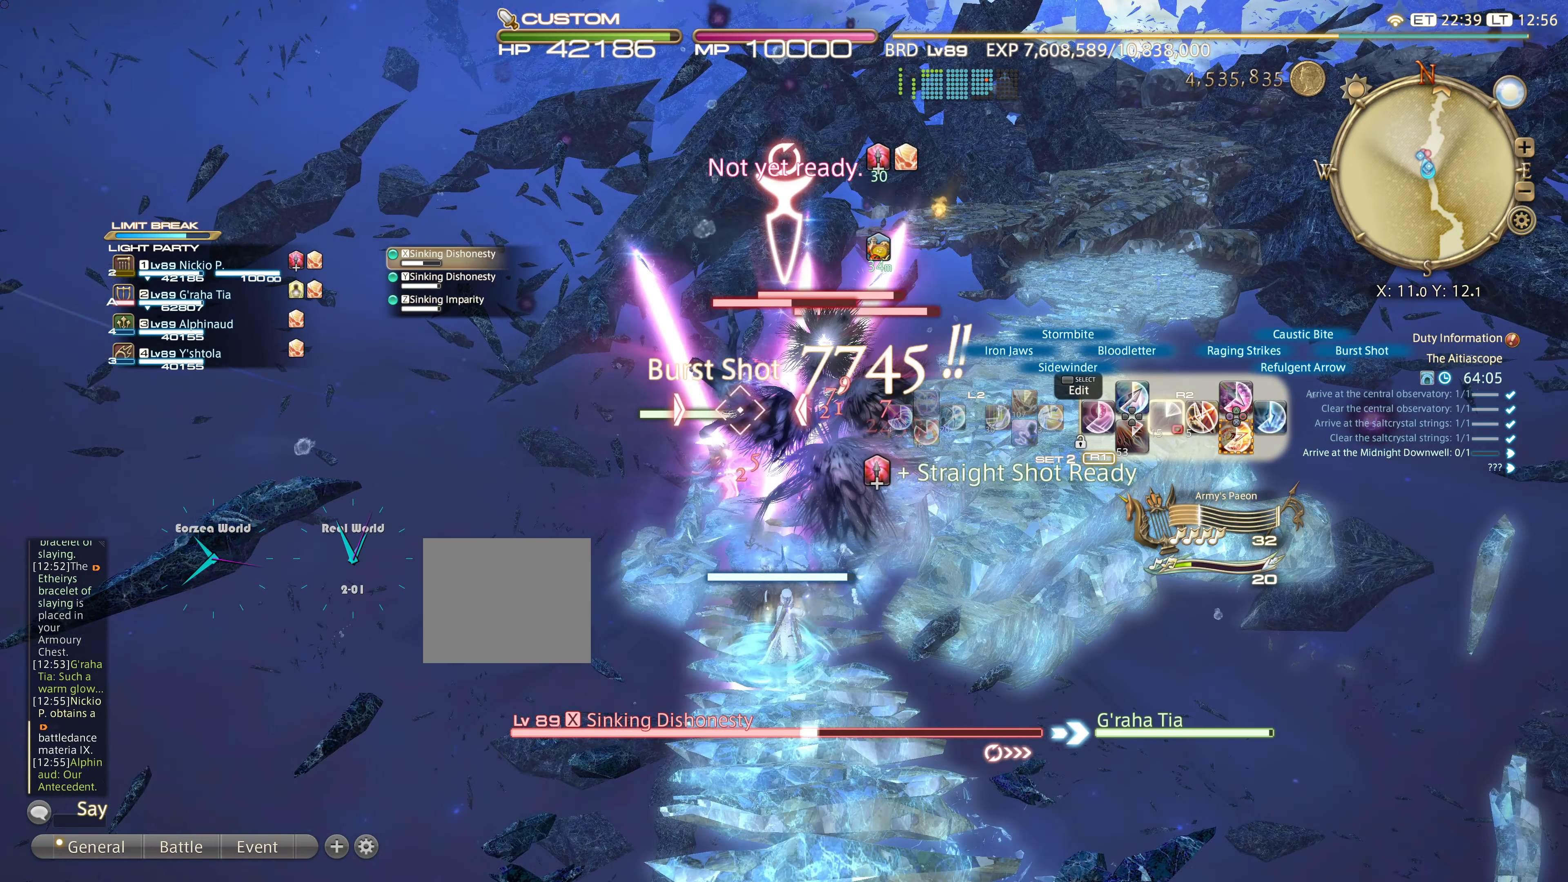
{"buttons": ["R2"], "left_stick": "center", "right_stick": "center", "events": [[100, "DPAD_RIGHT", "up"]]}
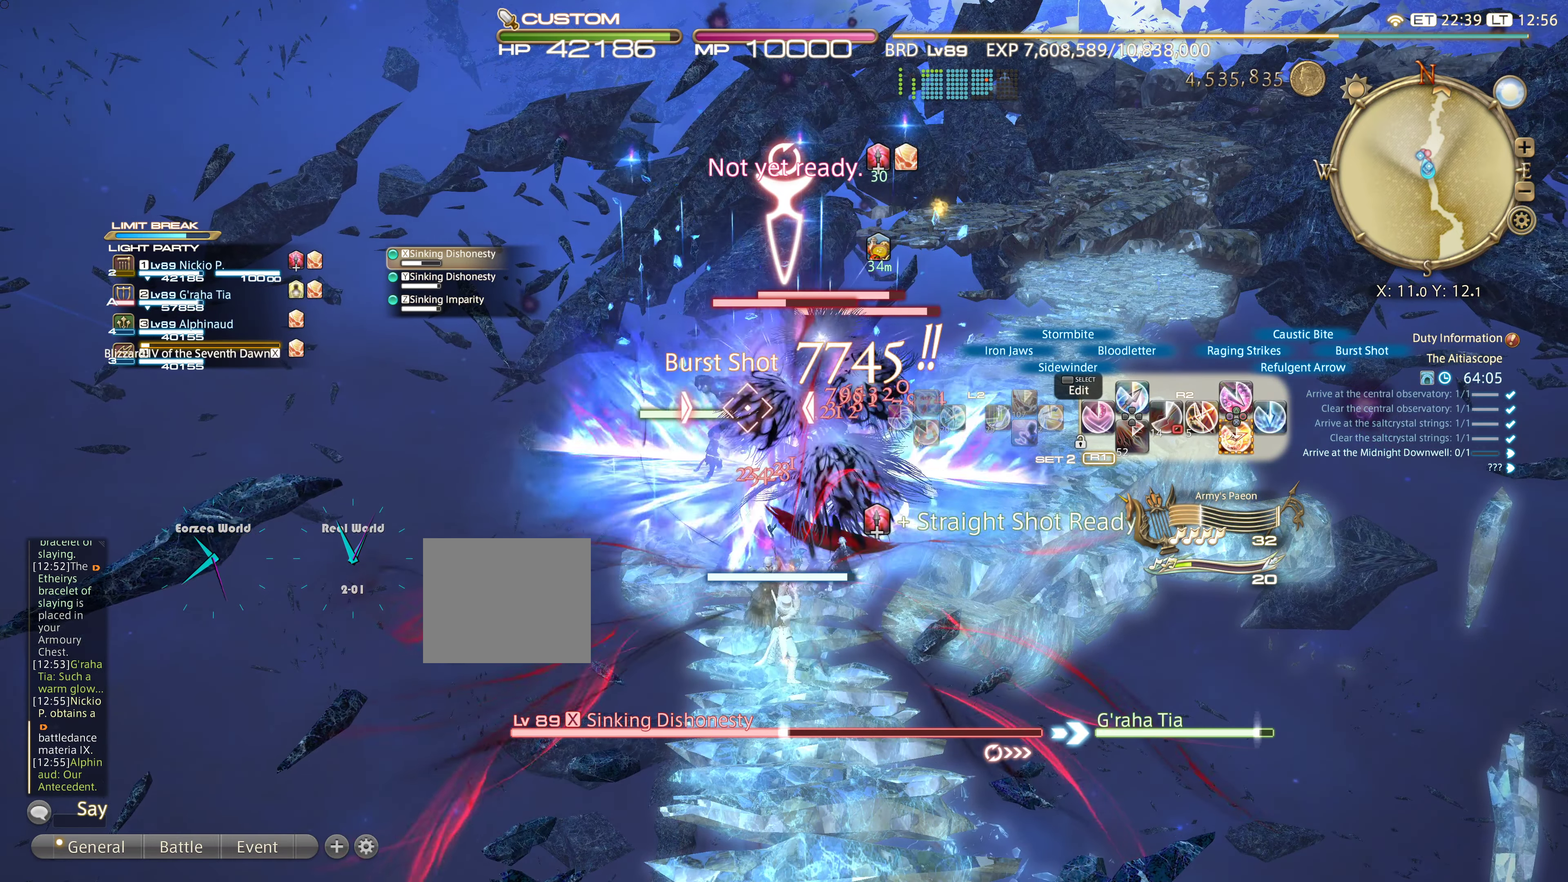
{"buttons": ["CROSS", "R2"], "left_stick": "center", "right_stick": "center", "events": [[100, "CROSS", "down"], [150, "CROSS", "up"], [417, "CROSS", "down"]]}
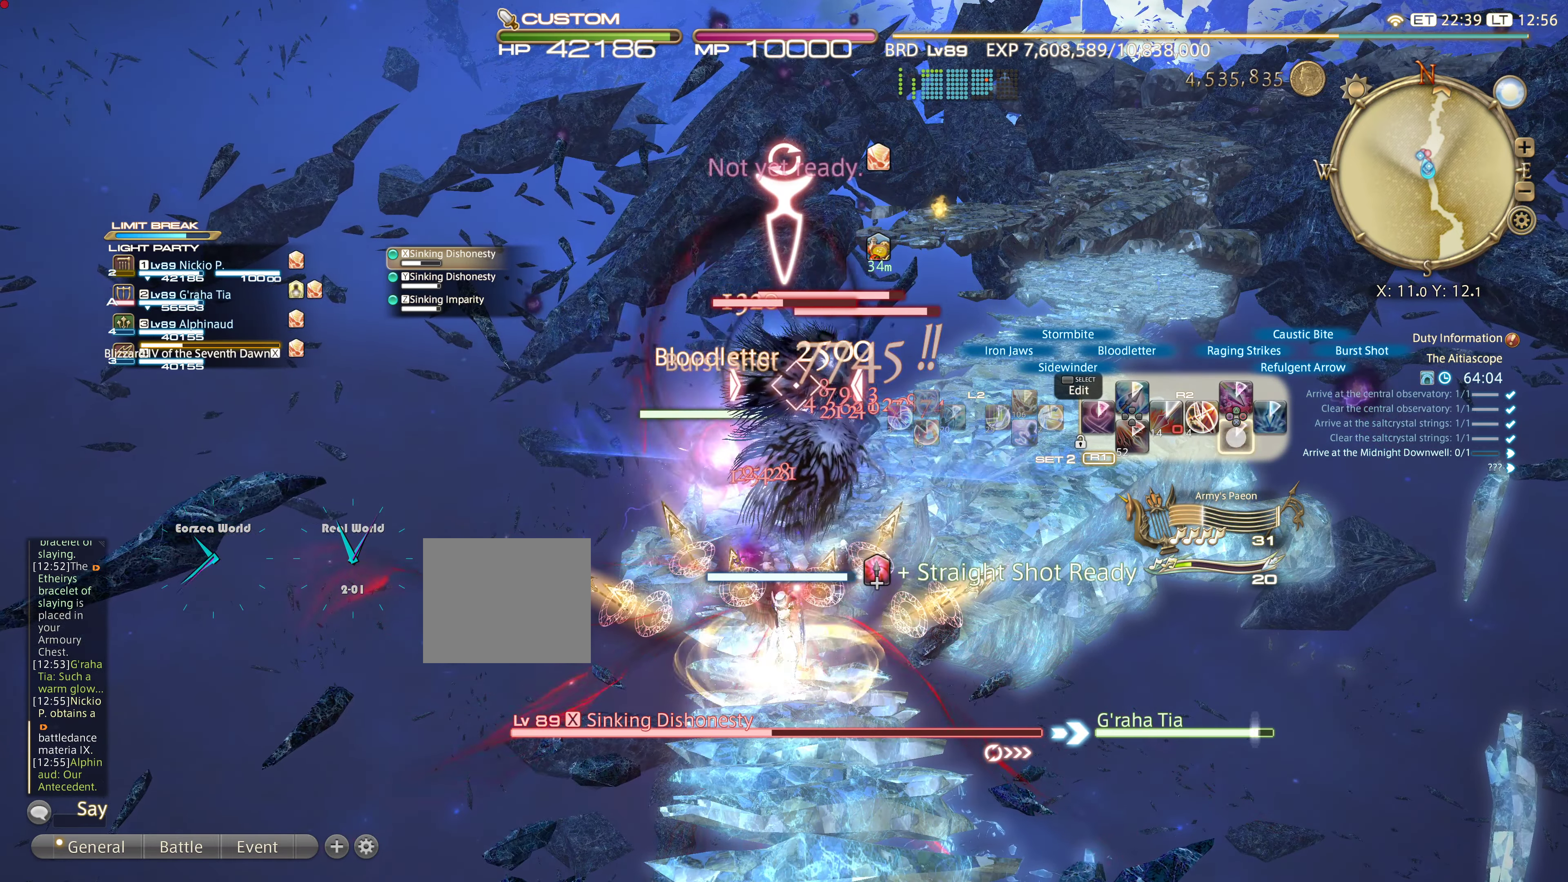
{"buttons": ["R2"], "left_stick": "center", "right_stick": "center", "events": [[17, "CROSS", "up"], [50, "CROSS", "down"], [117, "CROSS", "up"]]}
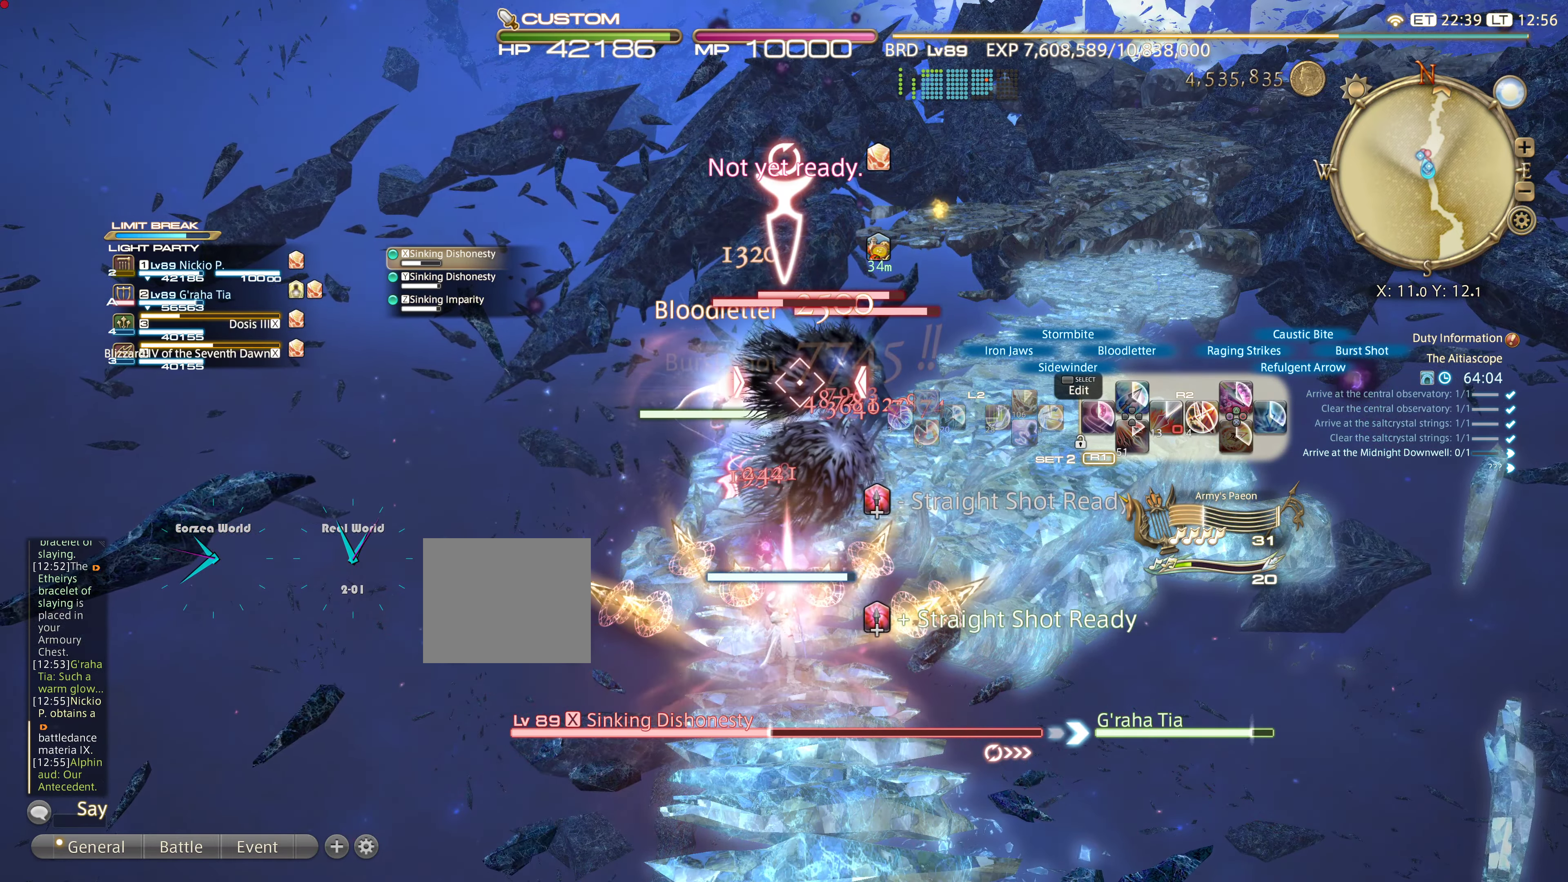
{"buttons": ["R1", "R2"], "left_stick": "center", "right_stick": "center", "events": [[484, "R1", "down"]]}
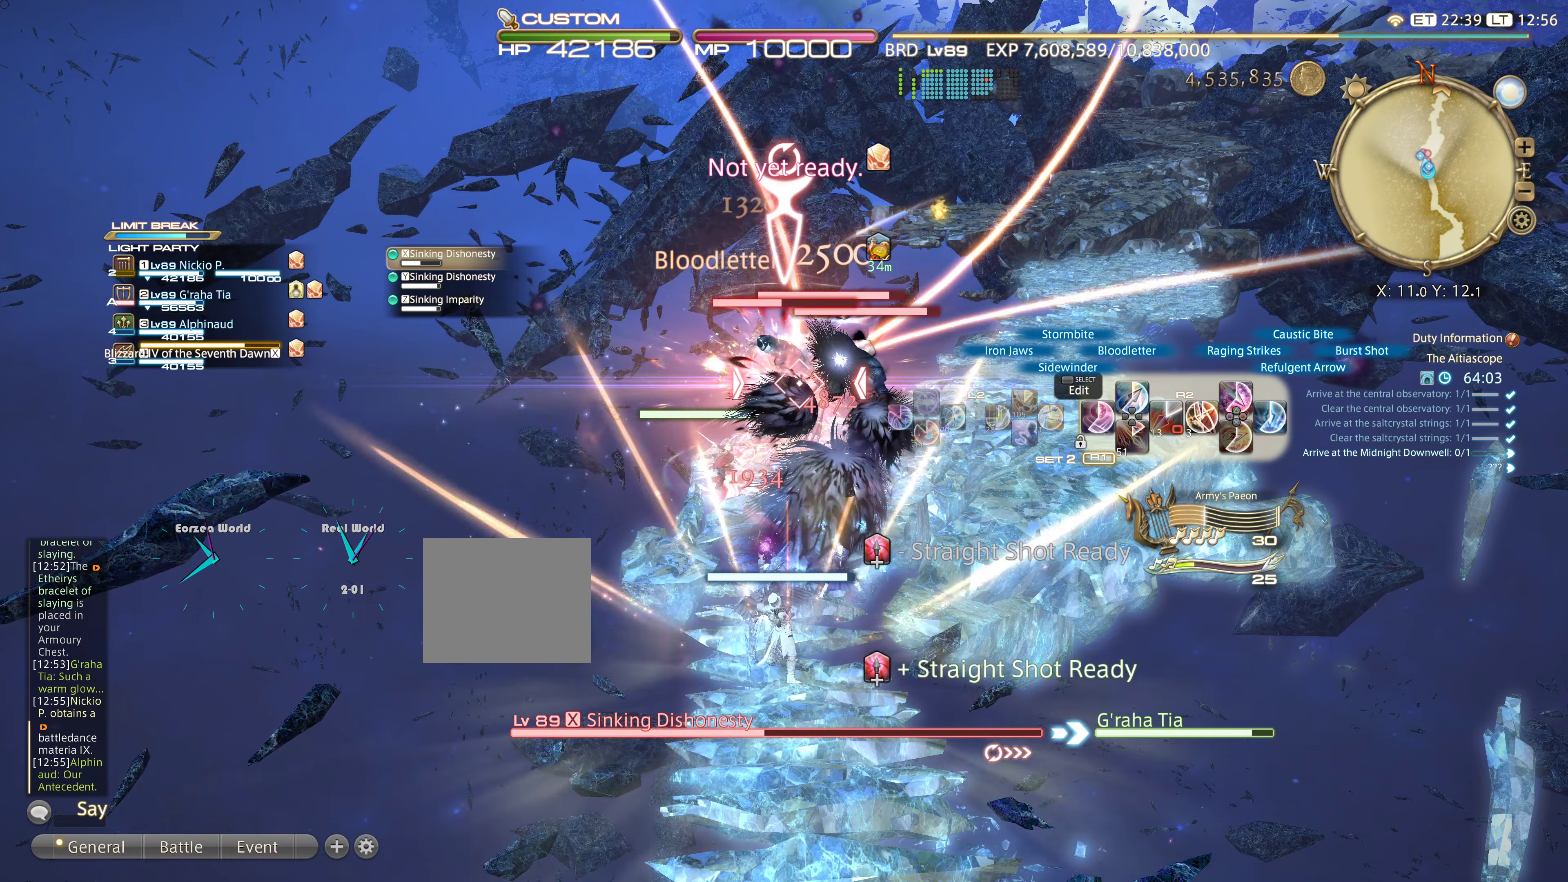
{"buttons": ["R2"], "left_stick": "center", "right_stick": "center", "events": [[33, "R1", "up"]]}
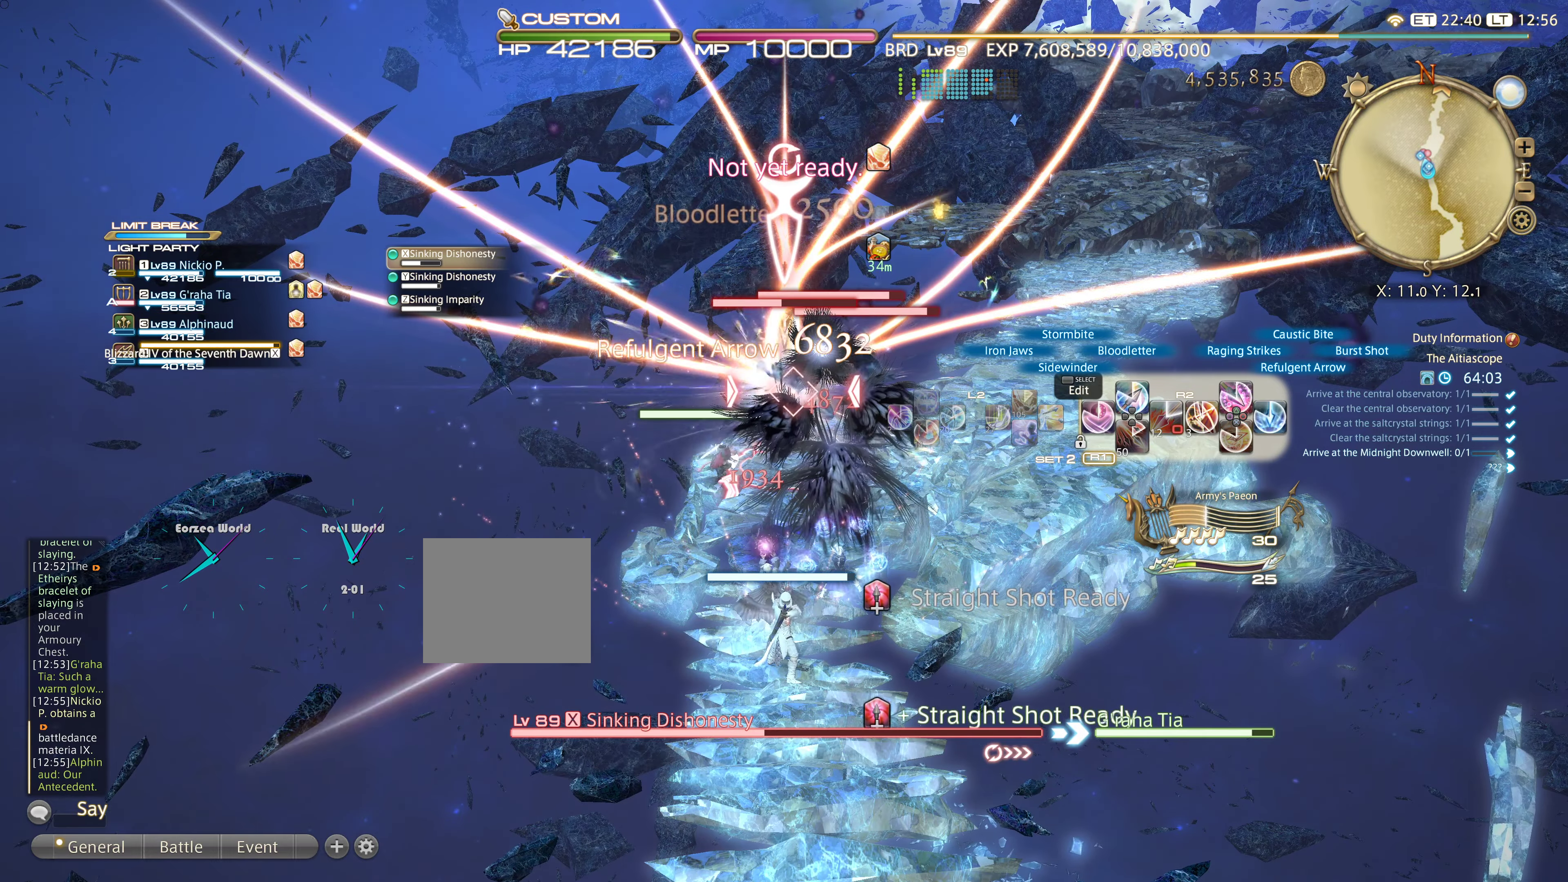
{"buttons": ["CIRCLE", "R2"], "left_stick": "center", "right_stick": "center", "events": [[317, "CIRCLE", "down"], [400, "CIRCLE", "up"], [484, "CIRCLE", "down"]]}
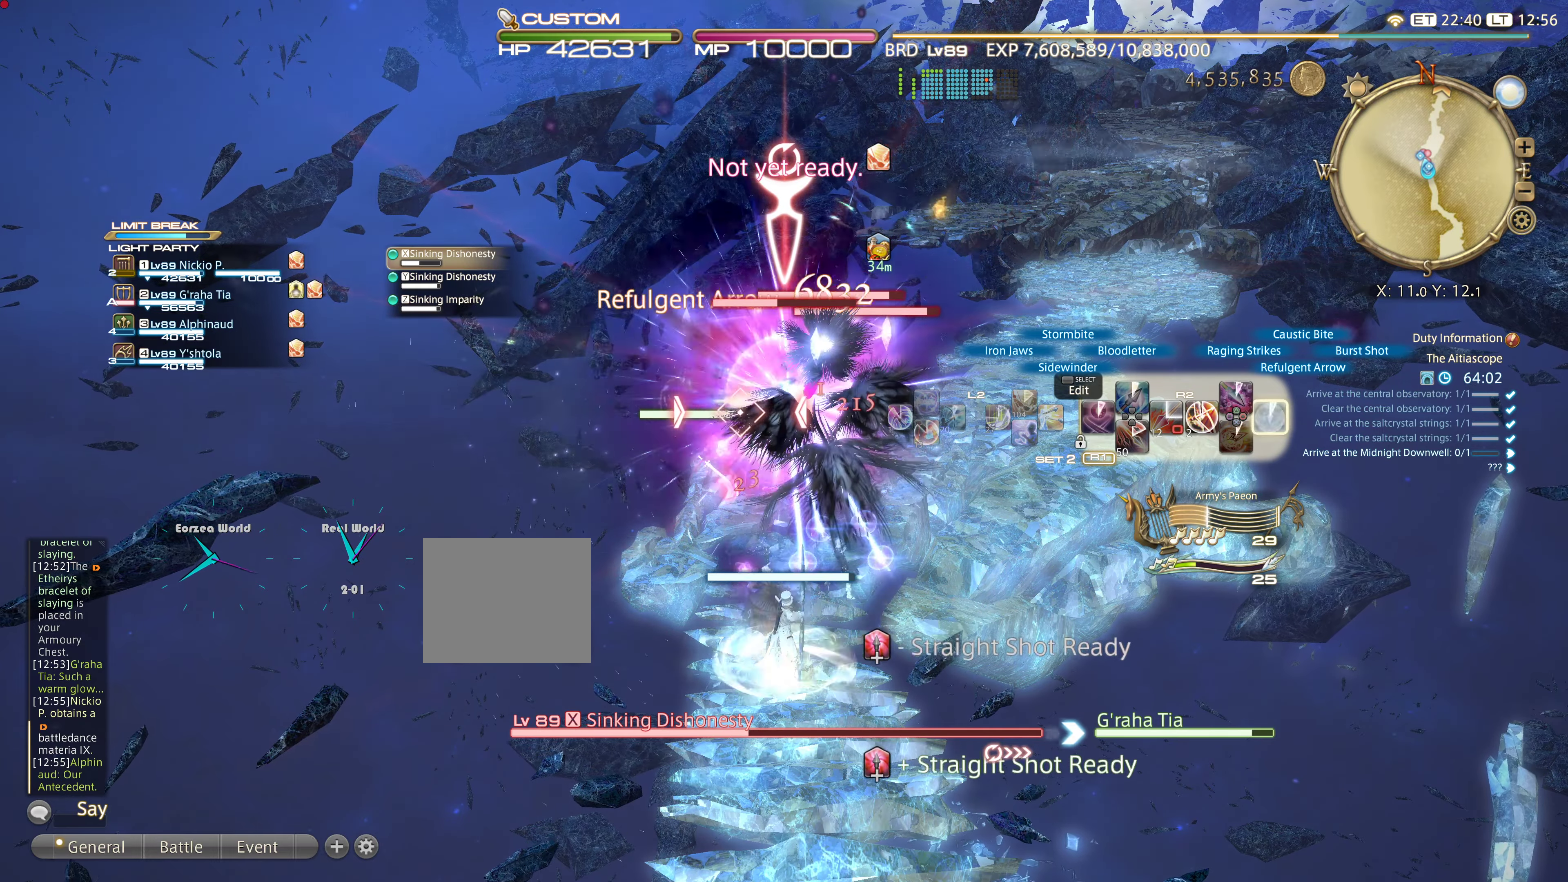
{"buttons": ["CIRCLE", "L2"], "left_stick": "center", "right_stick": "center", "events": [[66, "CIRCLE", "up"], [166, "CIRCLE", "down"], [216, "CIRCLE", "up"], [216, "L2", "down"], [333, "R2", "up"], [433, "CIRCLE", "down"]]}
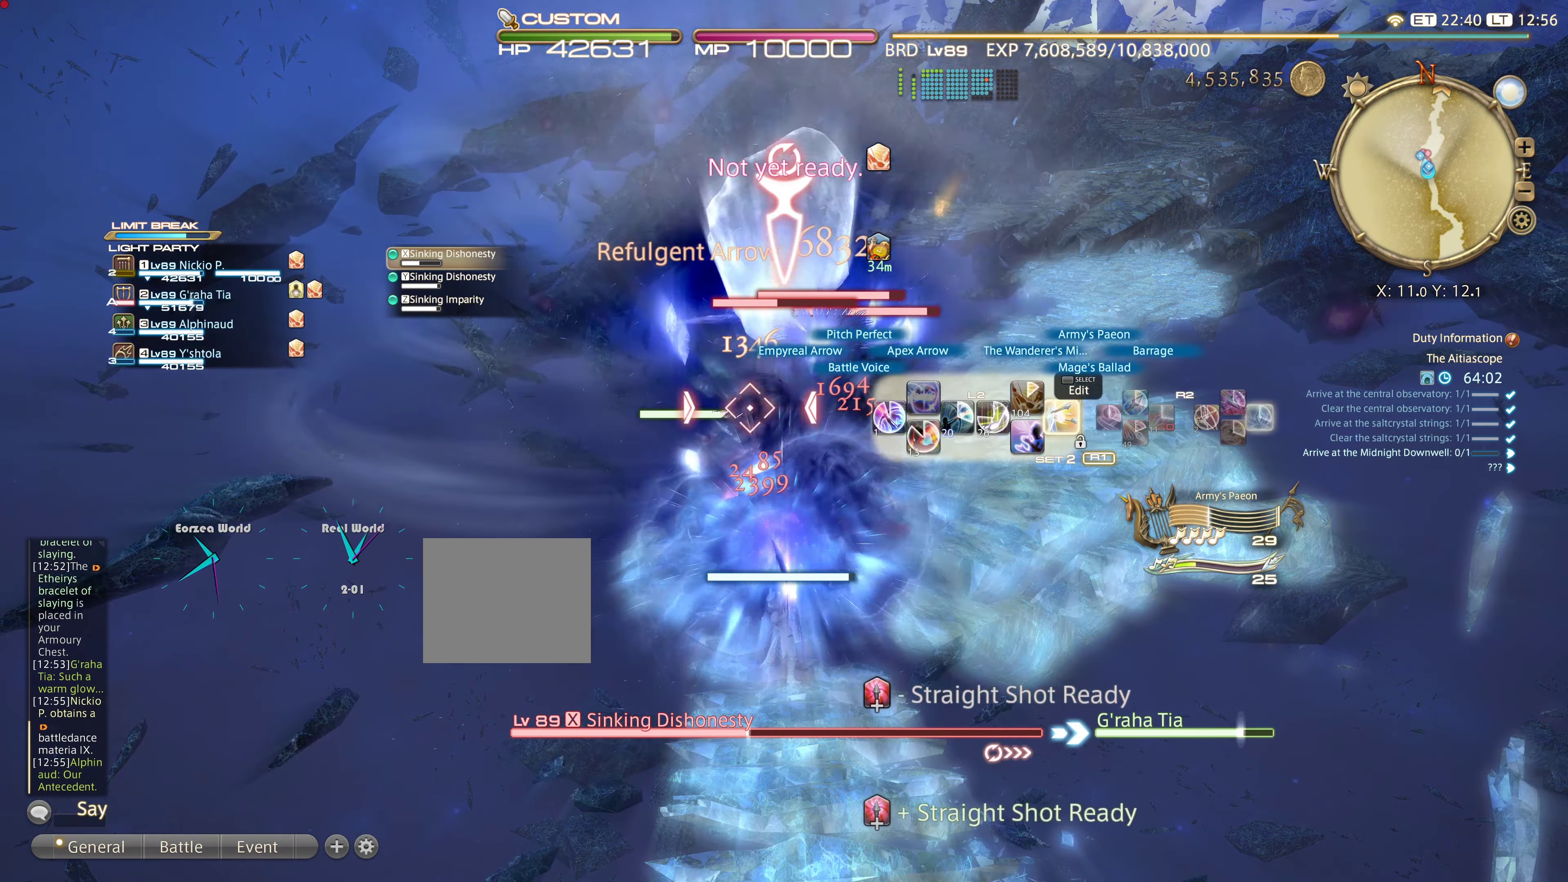
{"buttons": ["CIRCLE", "L2"], "left_stick": "center", "right_stick": "center", "events": [[33, "CIRCLE", "up"], [167, "CIRCLE", "down"], [200, "CIRCLE", "up"], [250, "CIRCLE", "down"], [317, "CIRCLE", "up"], [484, "CIRCLE", "down"]]}
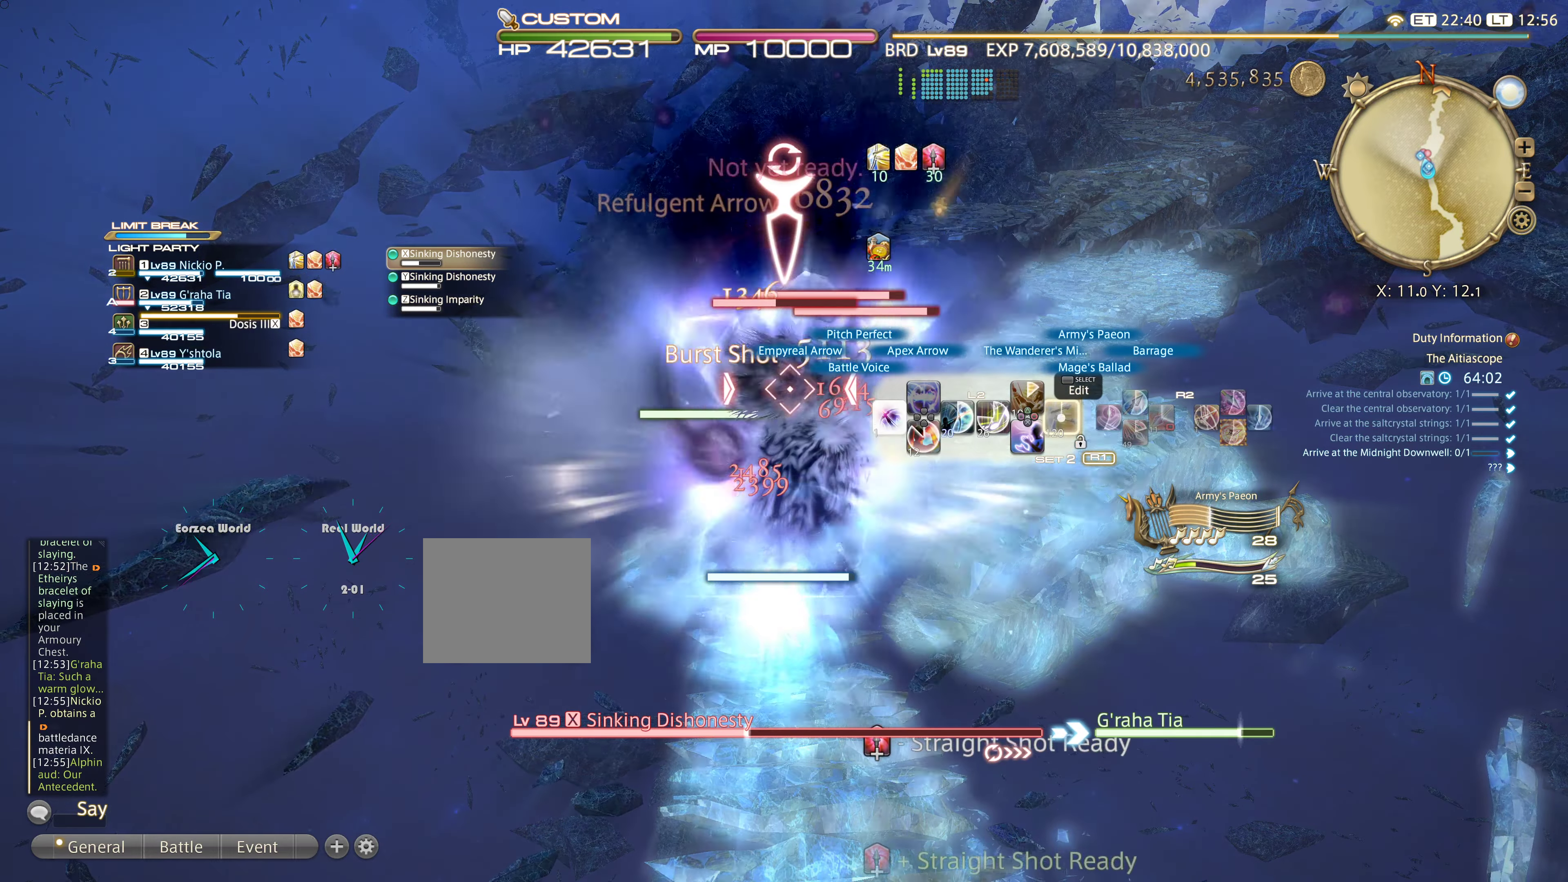
{"buttons": [], "left_stick": "center", "right_stick": "center", "events": [[66, "CIRCLE", "up"], [417, "L2", "up"]]}
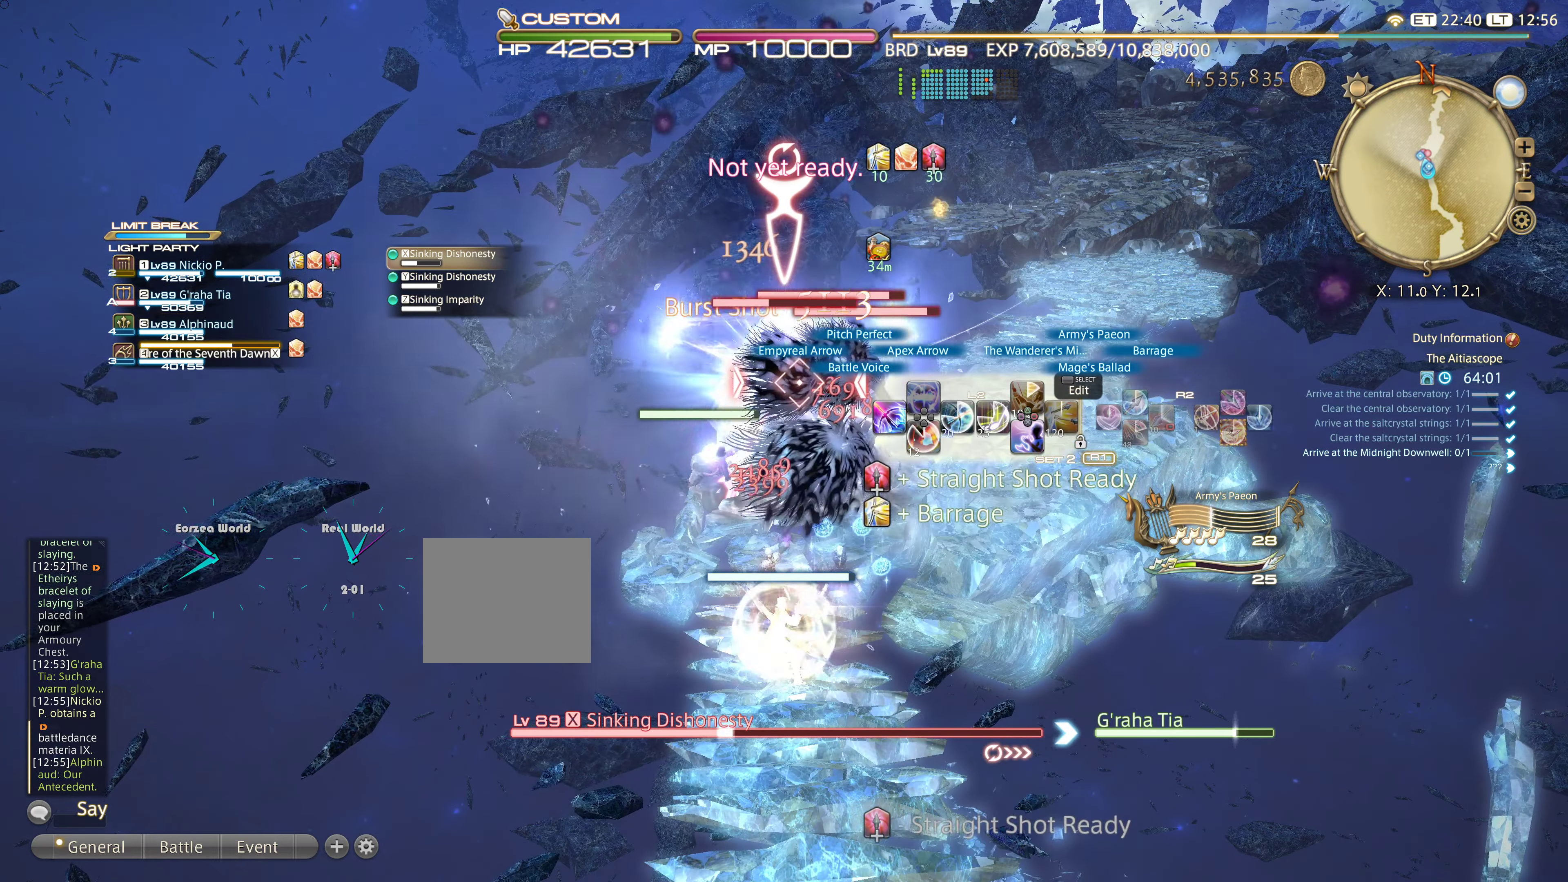
{"buttons": ["CROSS", "R2"], "left_stick": "center", "right_stick": "center", "events": [[17, "R2", "down"], [384, "CROSS", "down"], [434, "CROSS", "up"], [501, "CROSS", "down"]]}
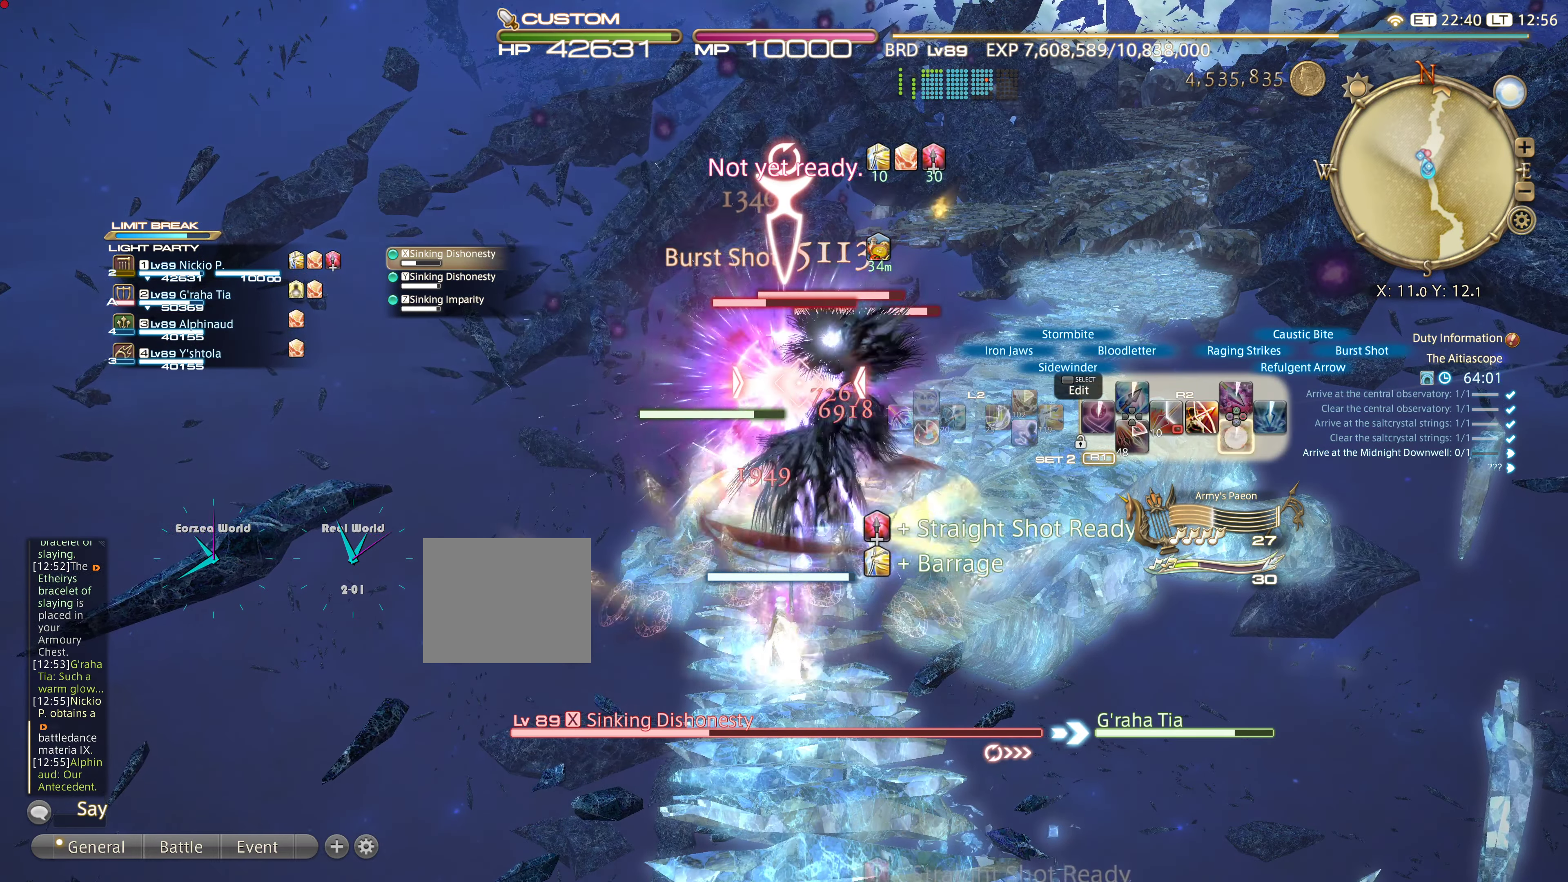
{"buttons": ["R2"], "left_stick": "center", "right_stick": "center", "events": [[33, "CROSS", "up"], [100, "CROSS", "down"], [200, "CROSS", "up"], [266, "CROSS", "down"], [367, "CROSS", "up"]]}
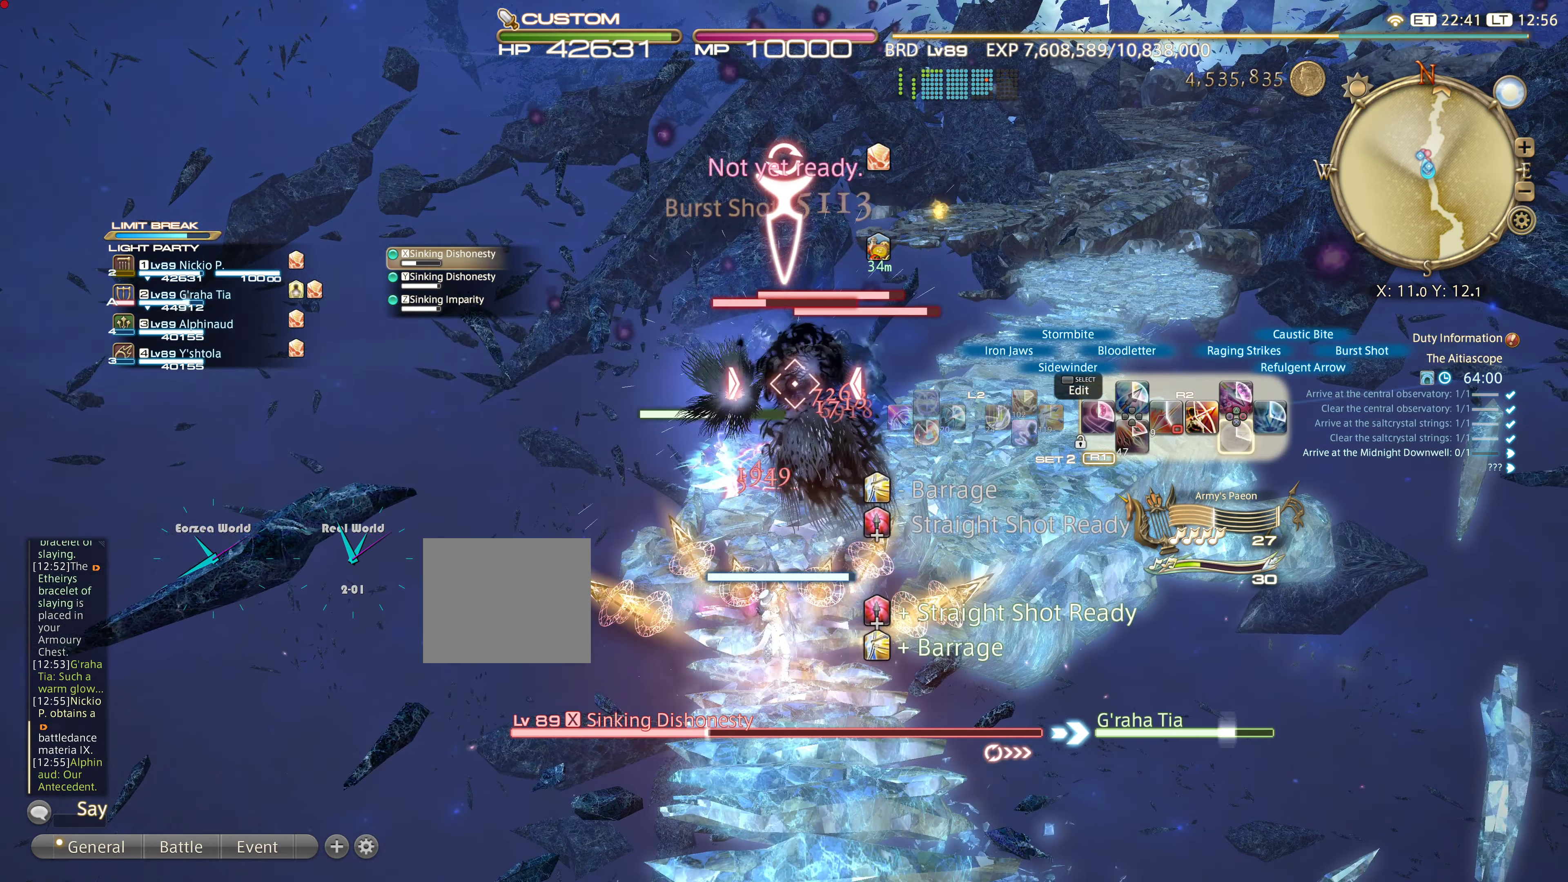
{"buttons": ["R2"], "left_stick": "center", "right_stick": "center", "events": [[167, "R2", "up"], [467, "R2", "down"]]}